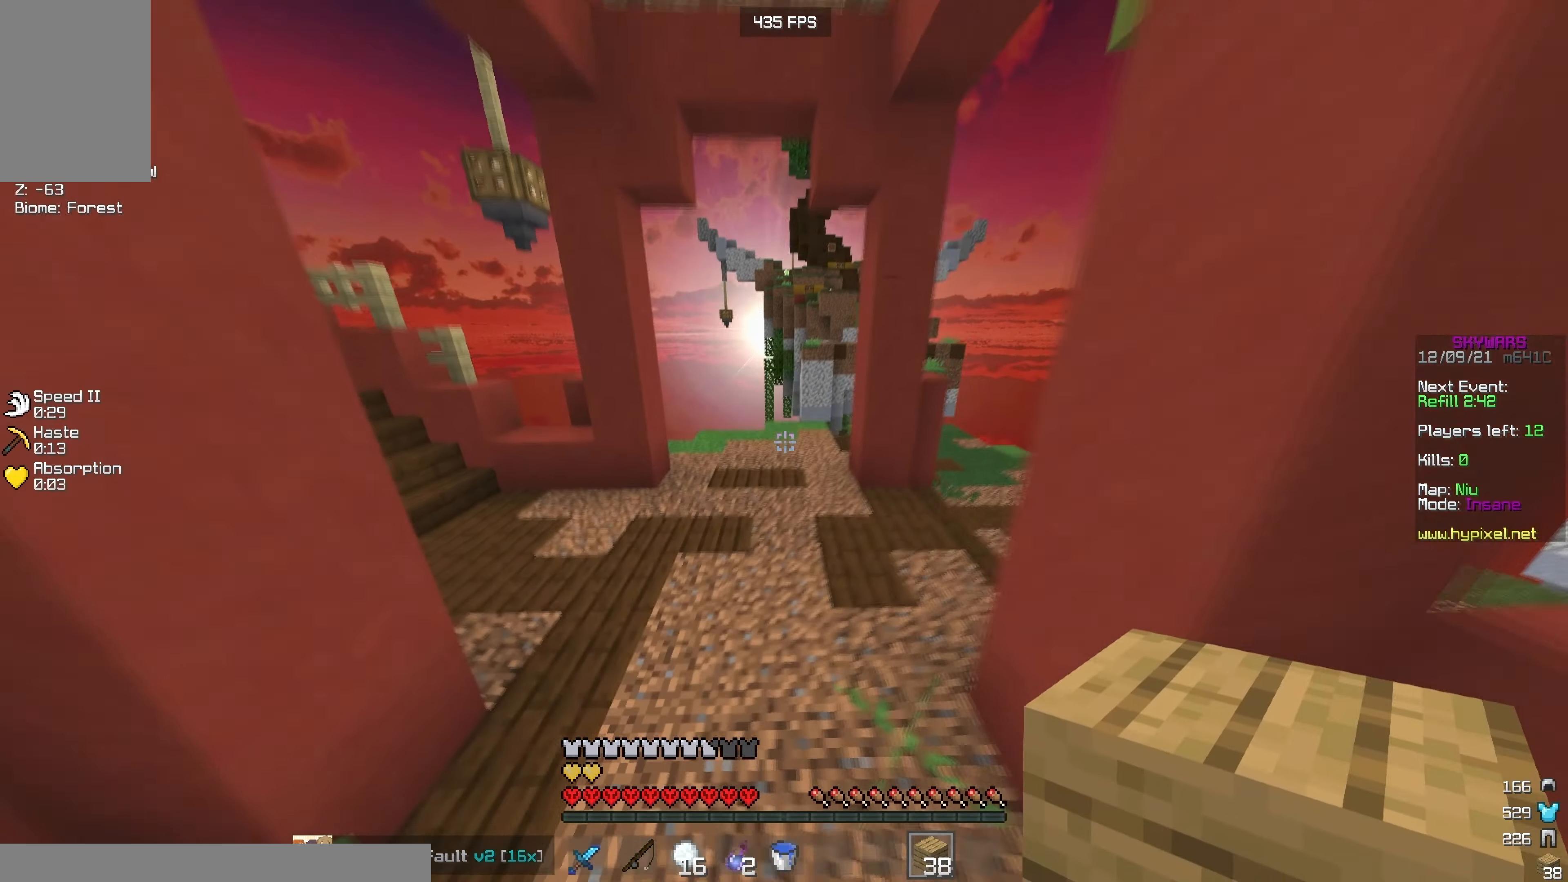
Gameplay with keyboard and mouse; each line is a JSON object with the keys and mouse buttons held at the frame after it. "events" lists presses ("down") and releases ("up") of "a", "d", "s", "w", "mouse_left" and "mouse_right" between this image and that frame as [ms after this image, input, new state], when the widget could be followed in between. "mouse_left", "mouse_right" = the "left", "right" buttons of the "mouse" list. No other keys are recorded. Fast repeated clicks can show as one long hold. Mouse movement is not recorded.
{"keys": ["w"], "mouse": [], "events": [[50, "a", "down"], [234, "a", "up"]]}
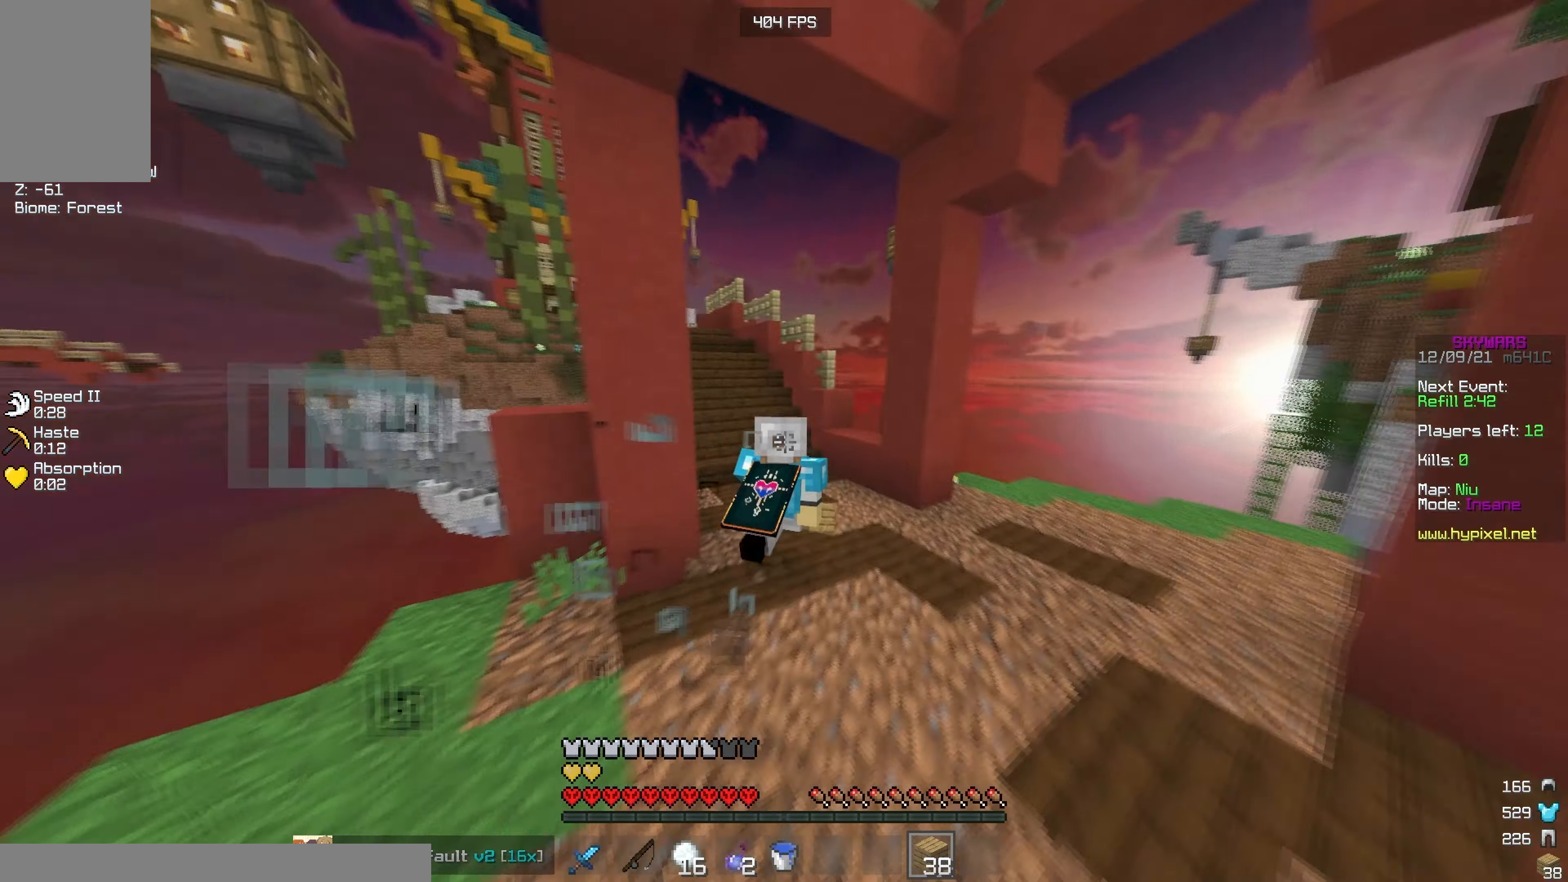
{"keys": ["w"], "mouse": [], "events": []}
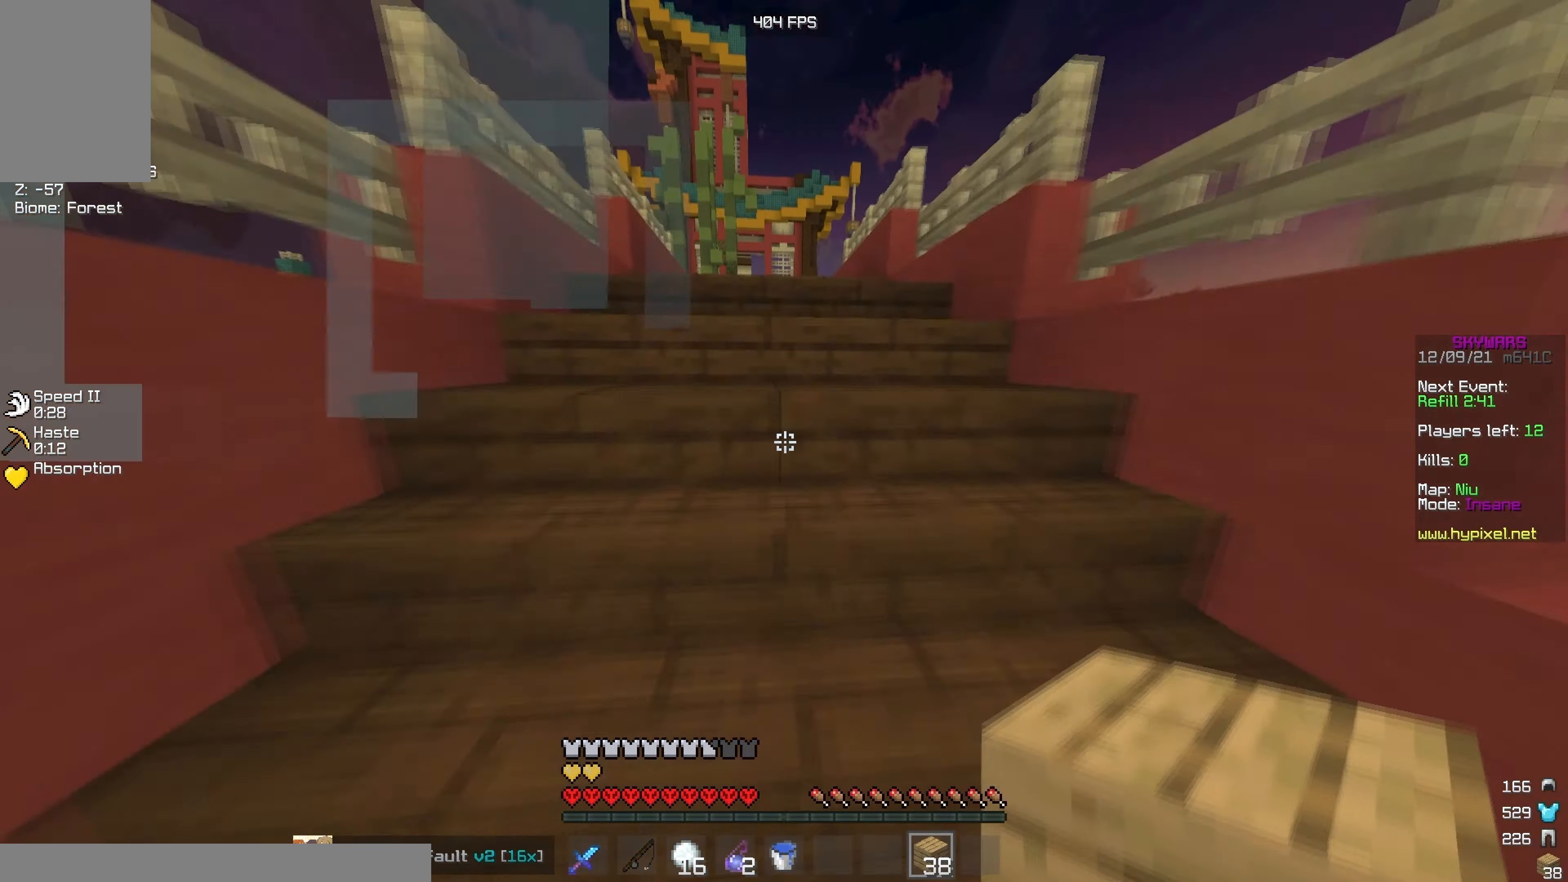
{"keys": ["w"], "mouse": [], "events": []}
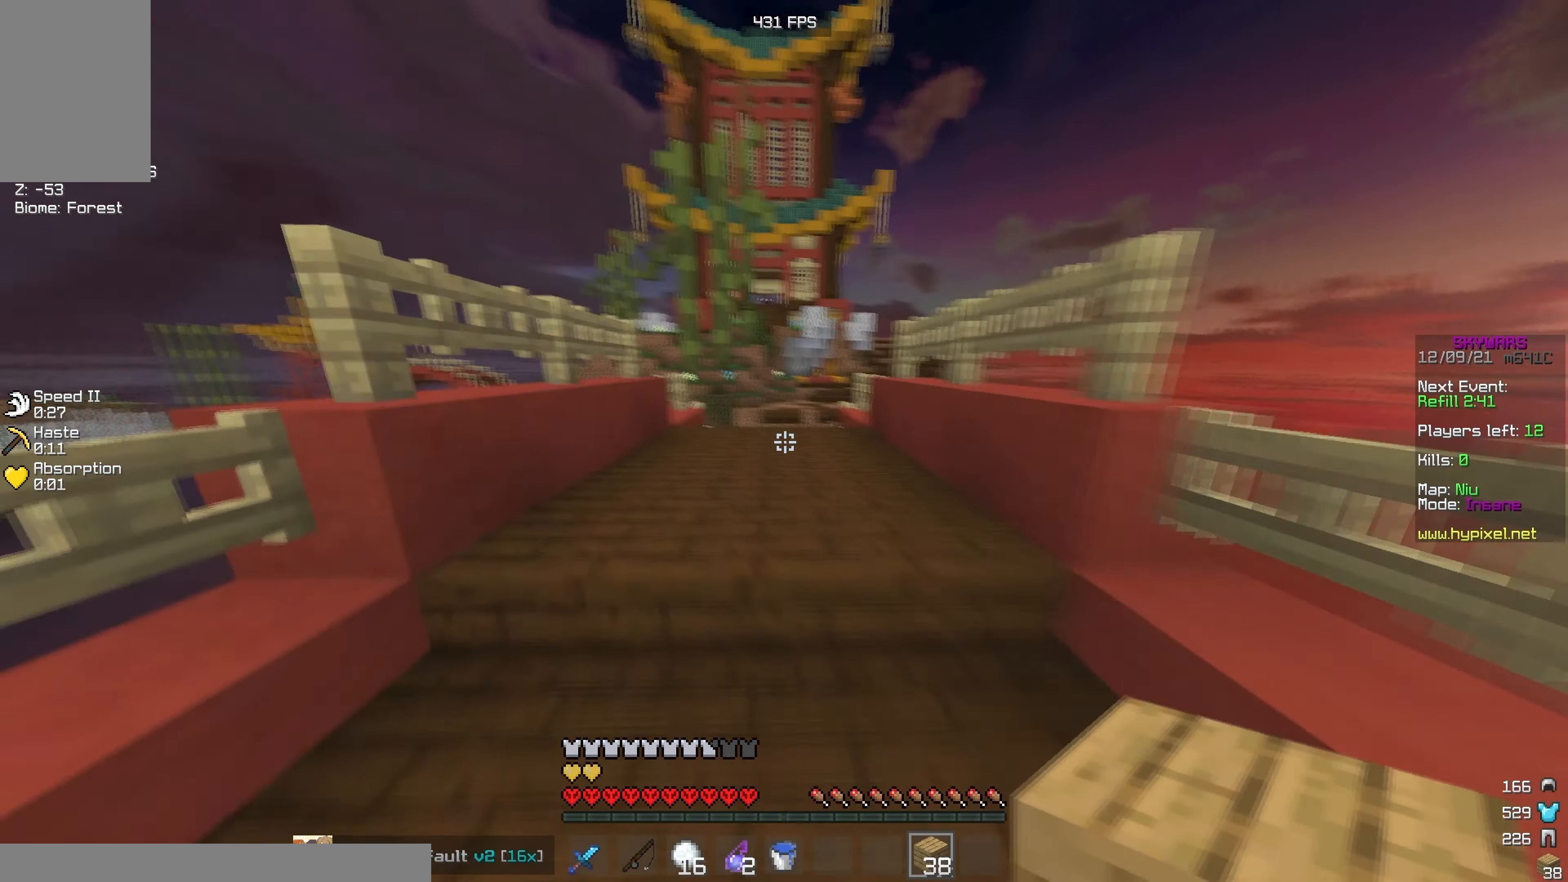
{"keys": ["w"], "mouse": [], "events": []}
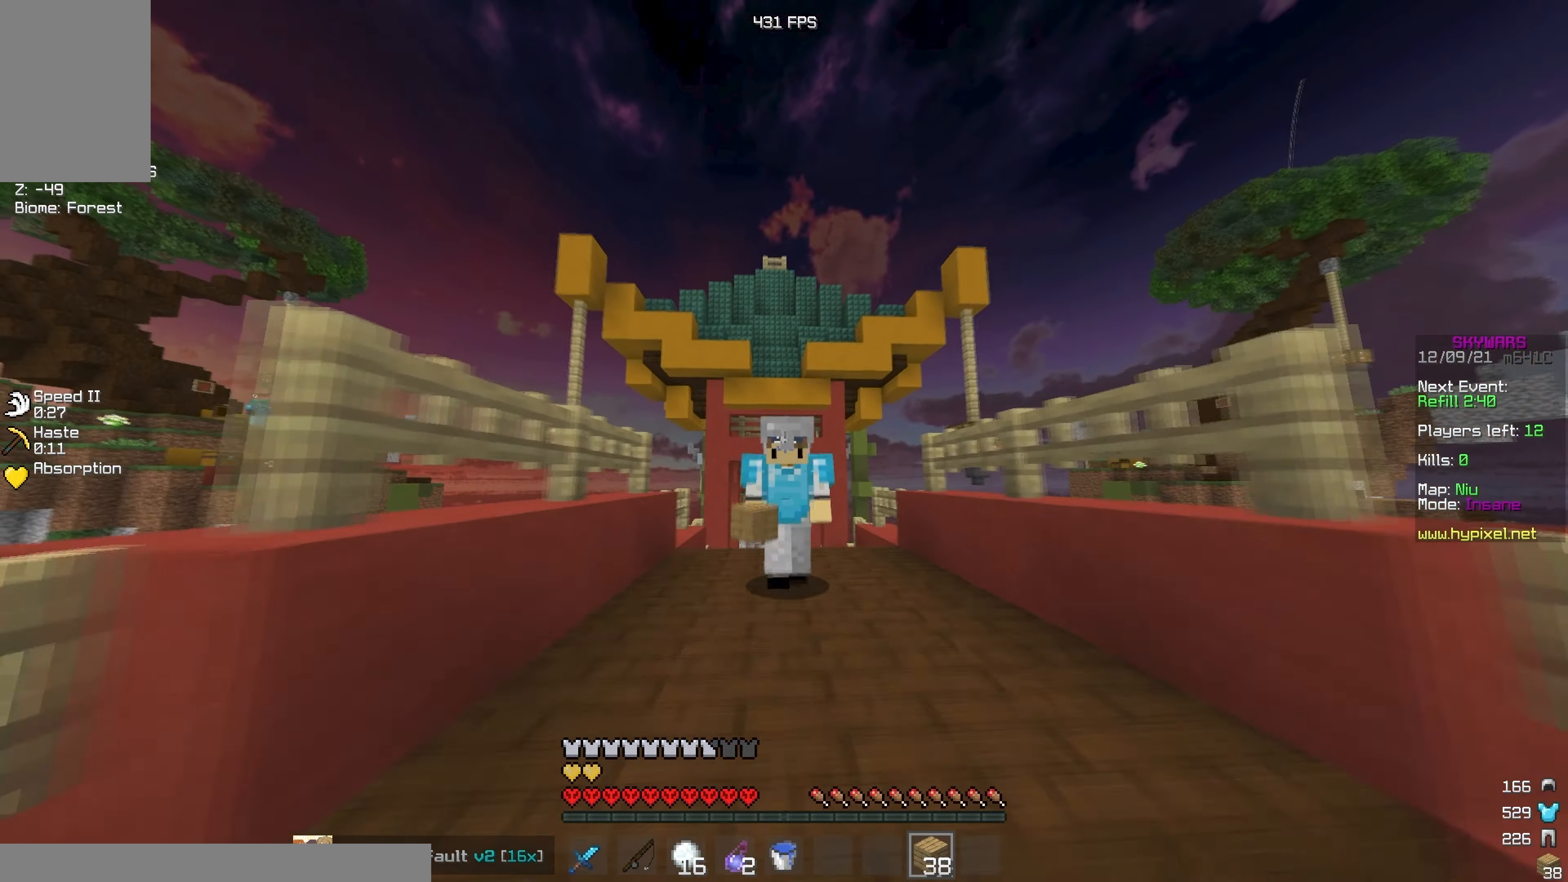
{"keys": ["w"], "mouse": [], "events": [[217, "mouse_left", "down"], [450, "mouse_left", "up"]]}
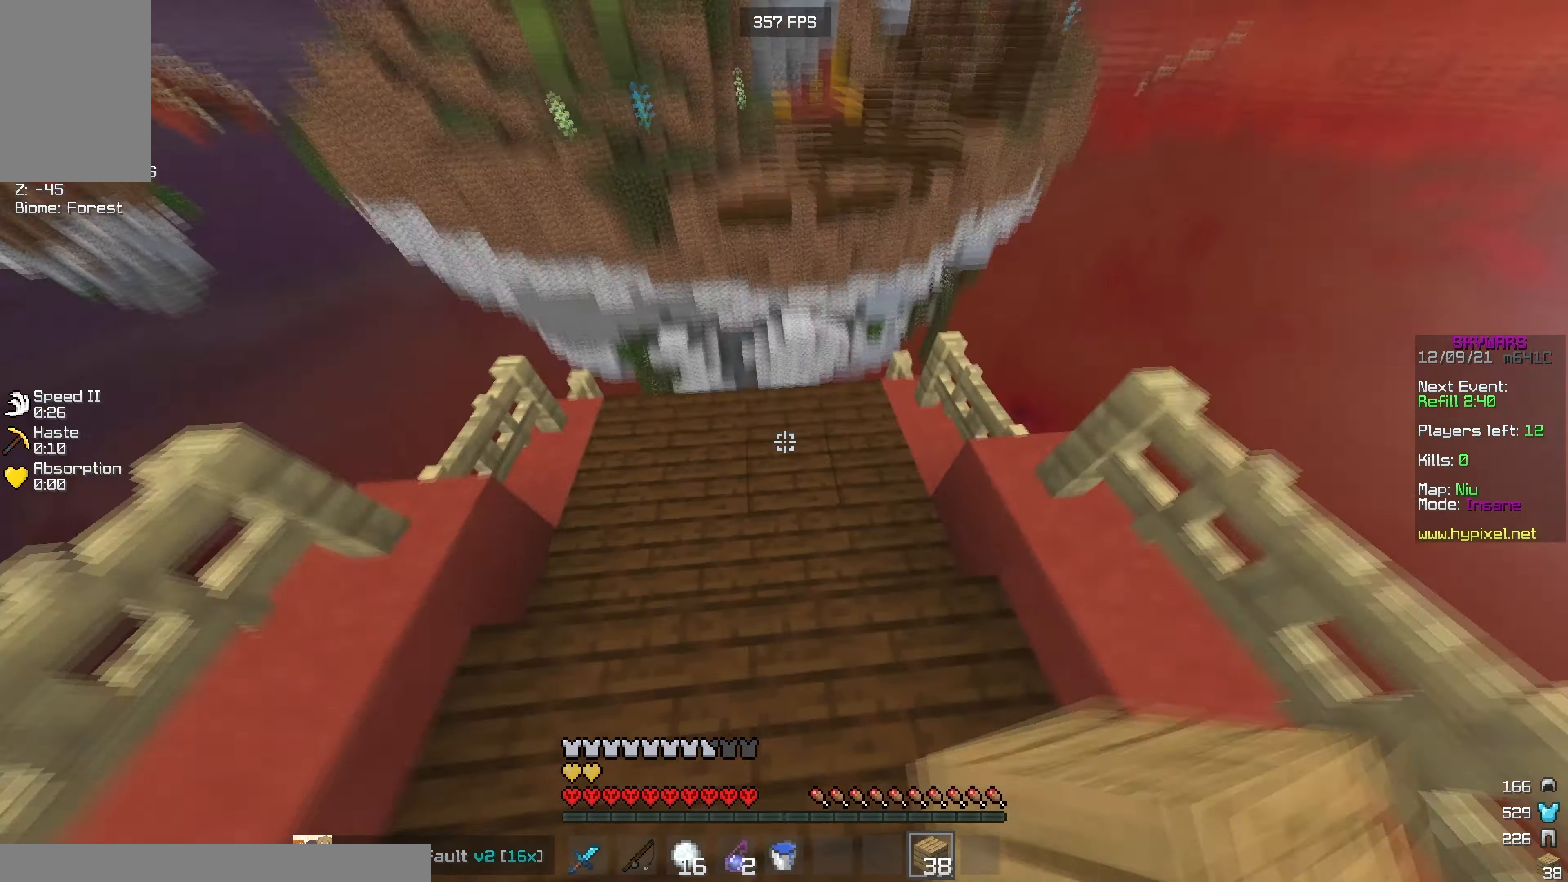
{"keys": ["d"], "mouse": ["right"], "events": [[250, "mouse_right", "down"], [300, "d", "down"], [333, "w", "up"]]}
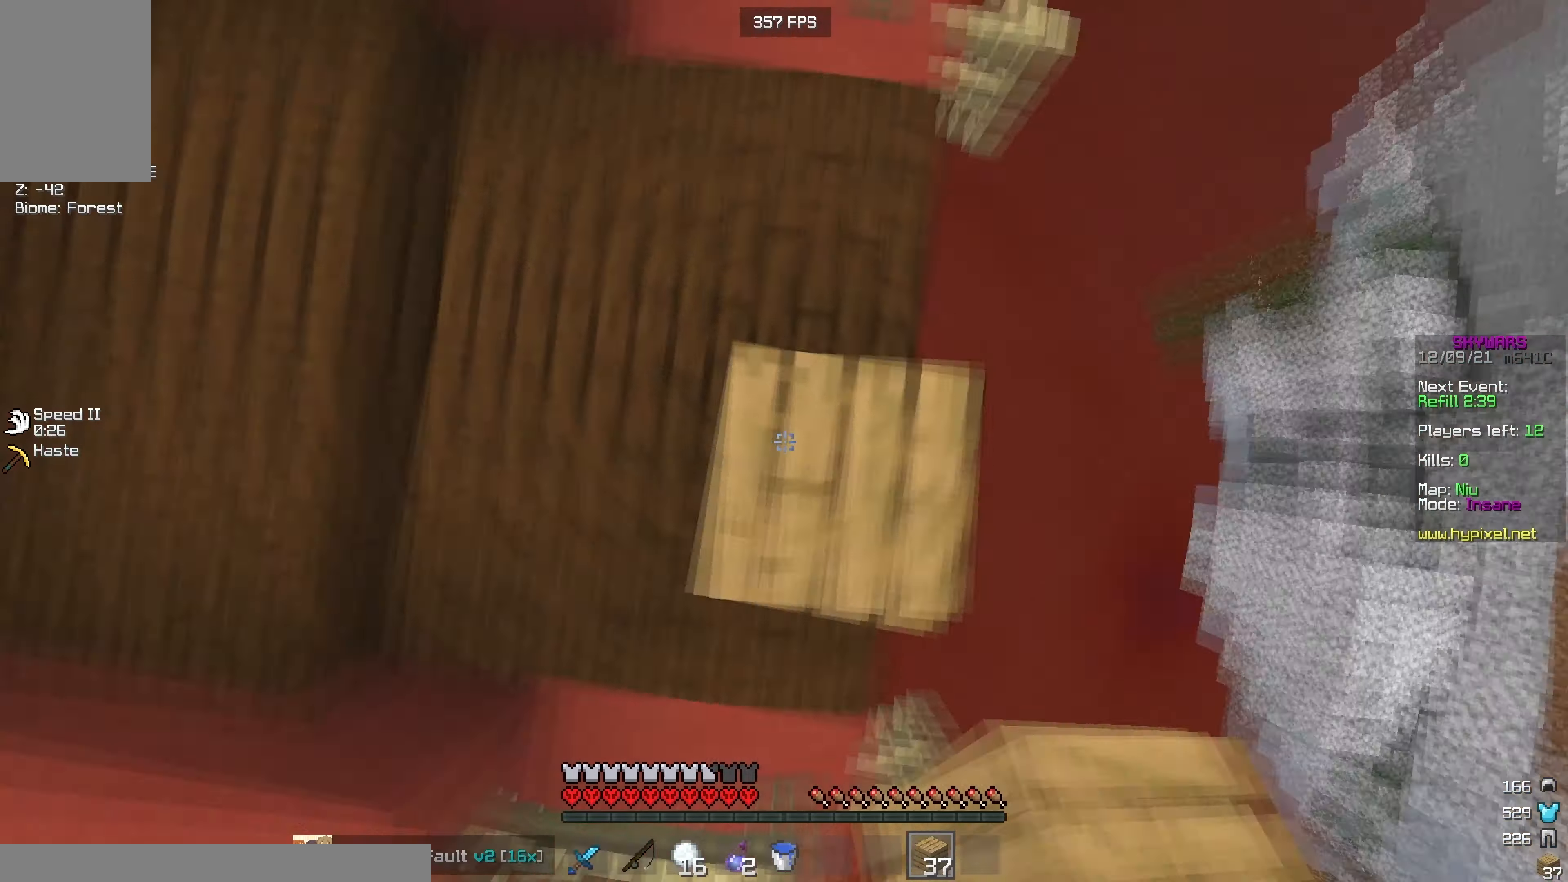
{"keys": ["d", "s"], "mouse": ["right"], "events": [[33, "s", "down"], [50, "mouse_right", "up"], [83, "mouse_right", "down"], [166, "mouse_right", "up"], [283, "mouse_right", "down"]]}
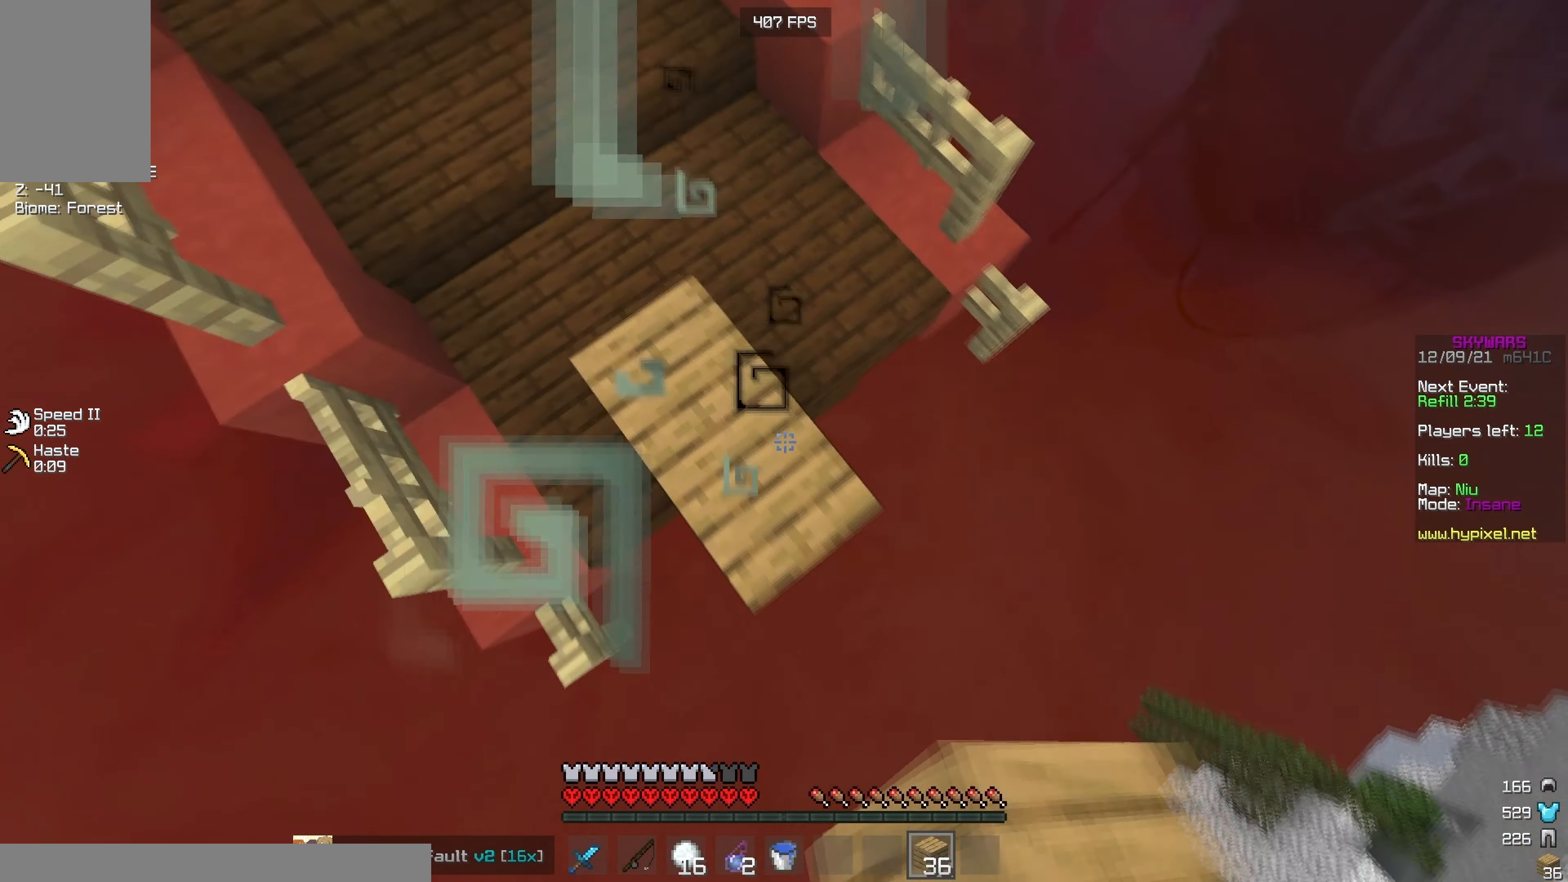
{"keys": ["d", "s"], "mouse": ["right"], "events": [[116, "a", "down"], [233, "mouse_right", "up"], [266, "mouse_right", "down"], [416, "a", "up"]]}
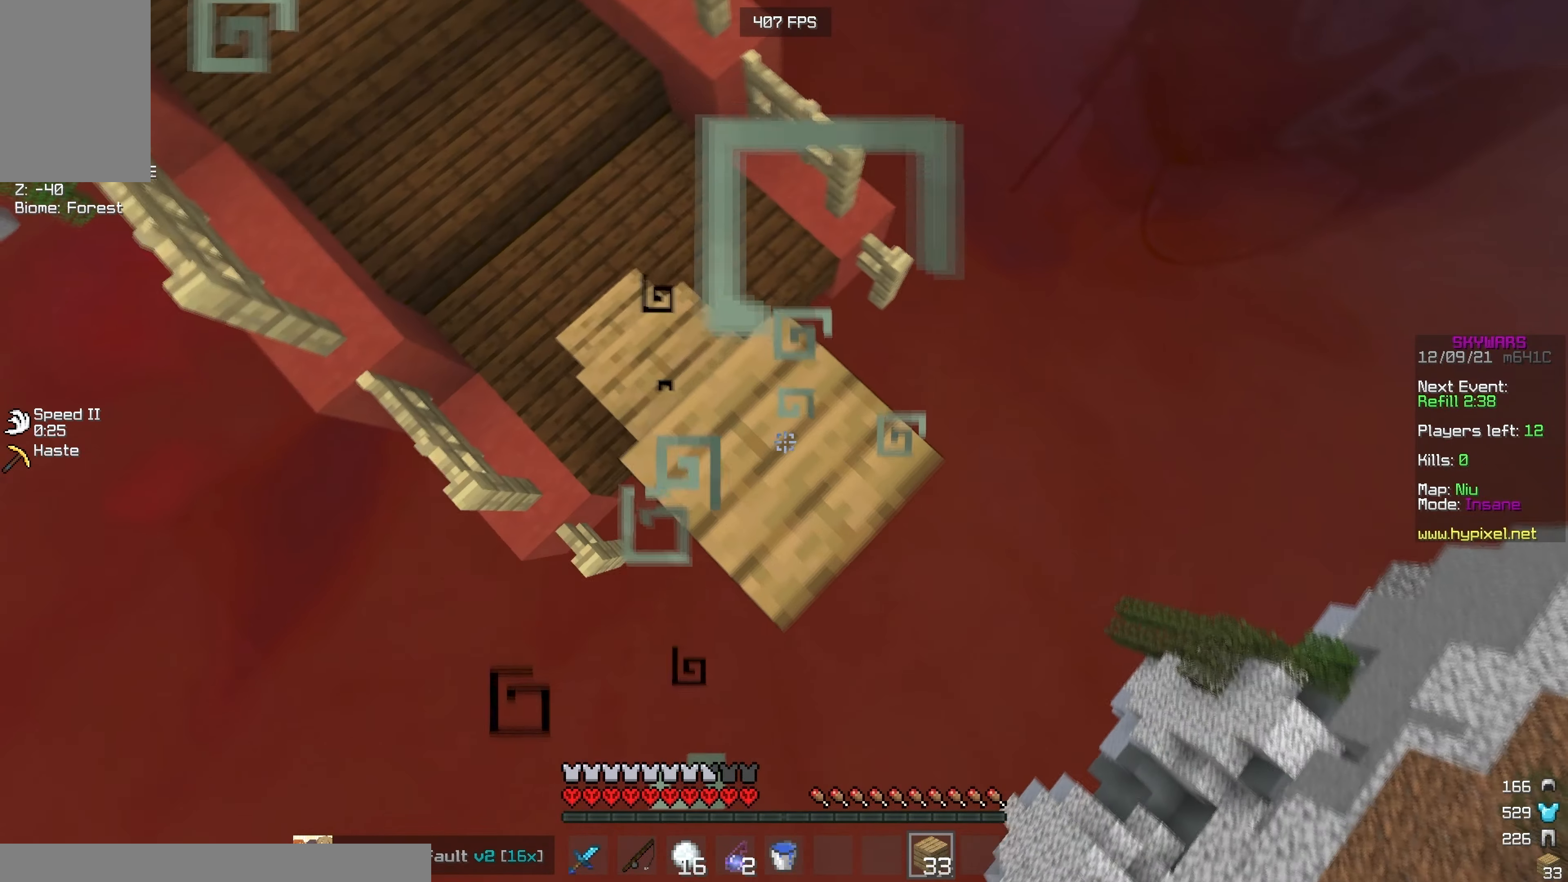
{"keys": ["d", "s"], "mouse": ["right"], "events": [[66, "mouse_right", "up"], [100, "mouse_right", "down"], [283, "d", "up"], [333, "d", "down"]]}
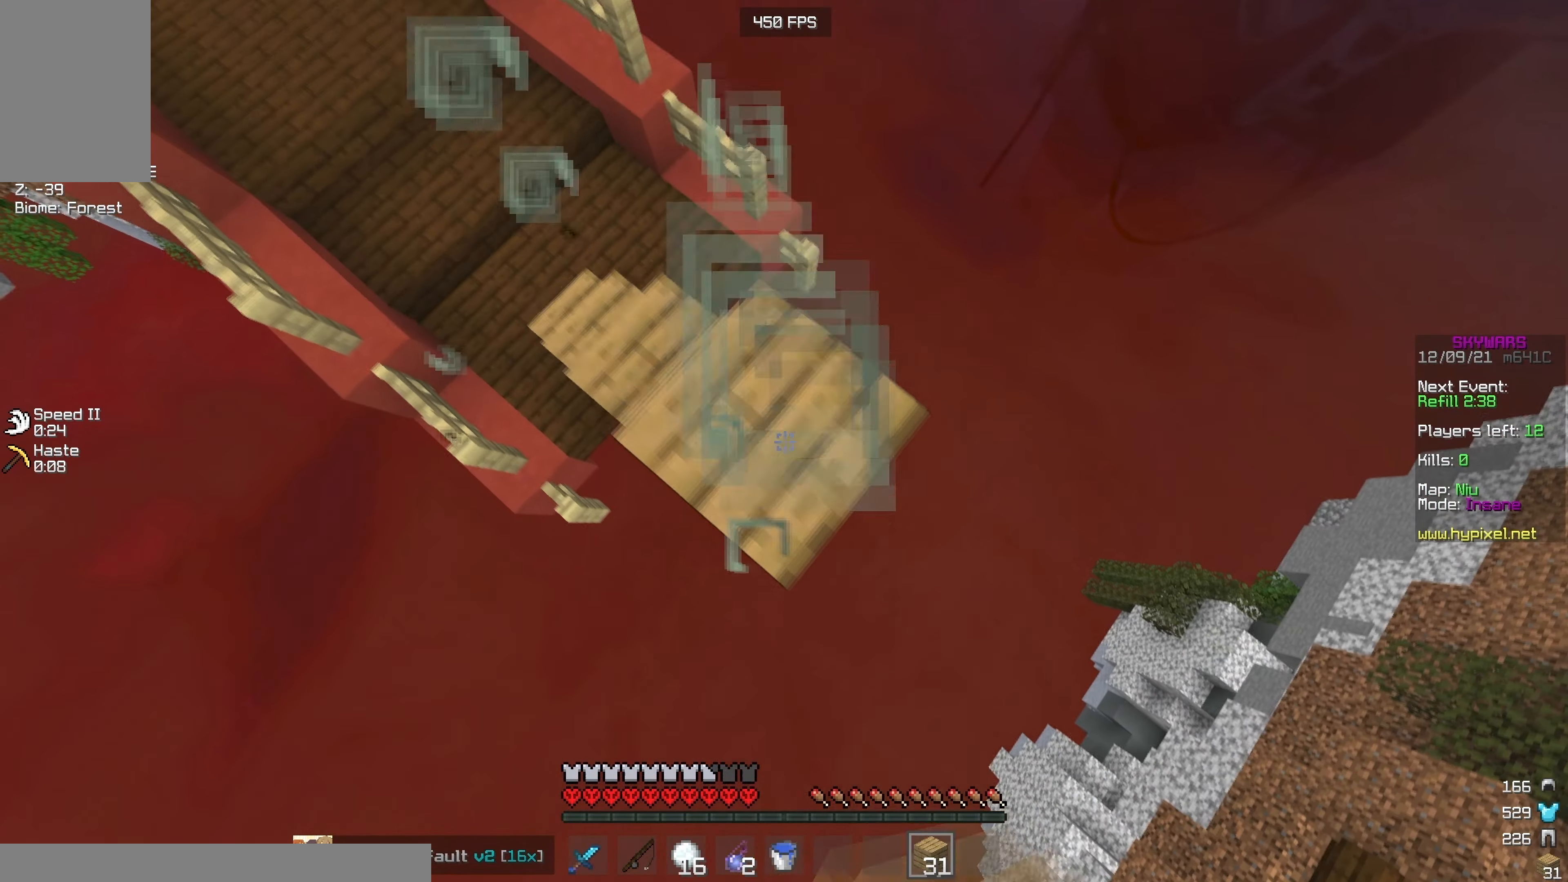
{"keys": ["d", "s"], "mouse": ["right"], "events": [[233, "mouse_right", "up"], [266, "mouse_right", "down"]]}
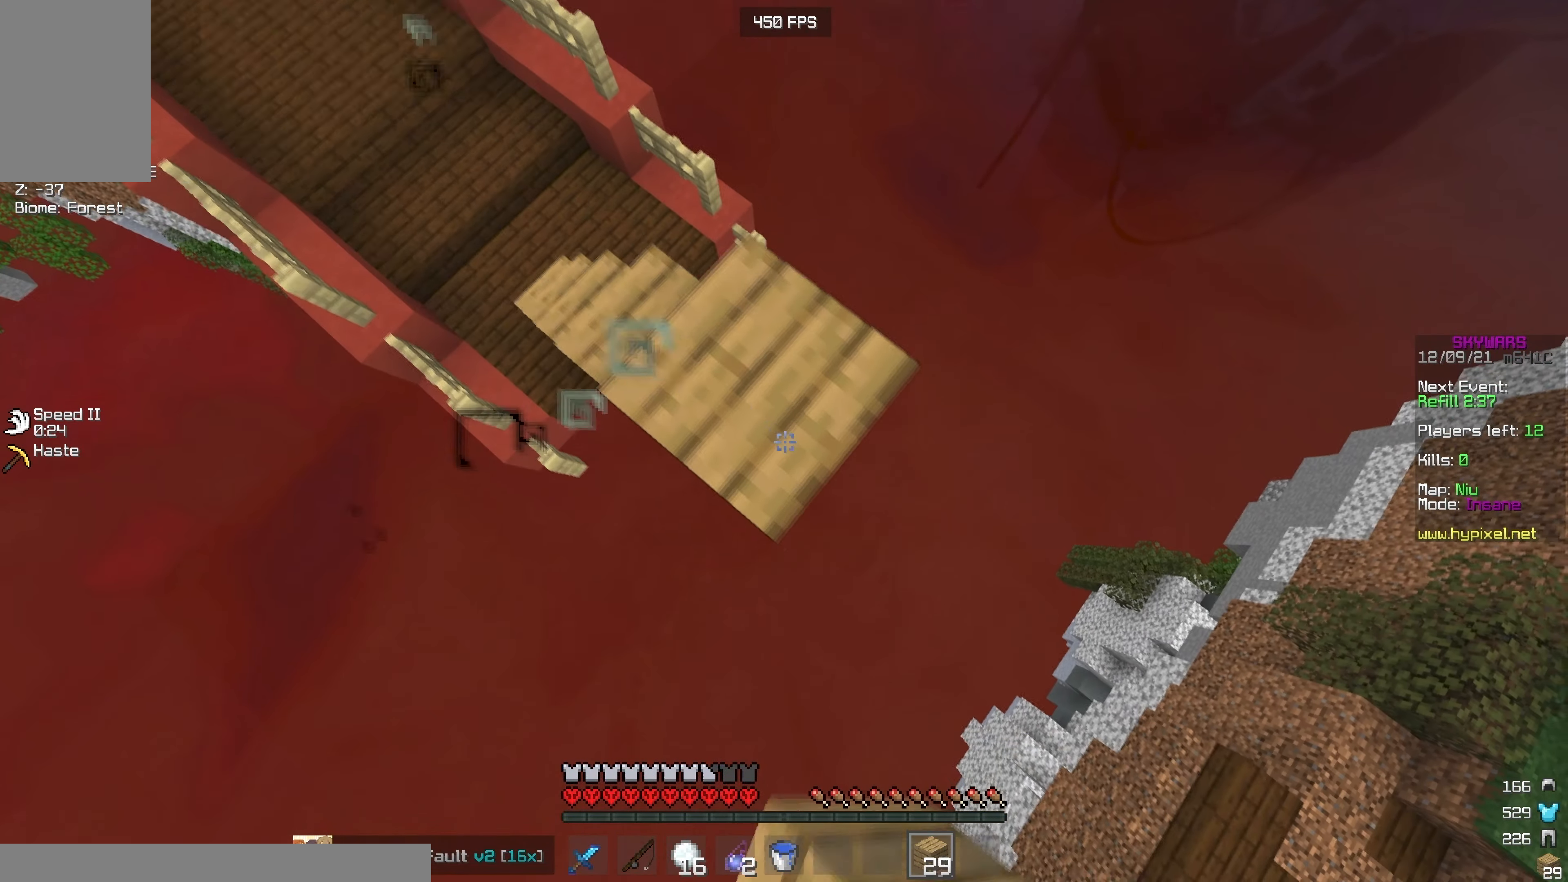
{"keys": ["d", "s"], "mouse": [], "events": [[433, "mouse_right", "up"]]}
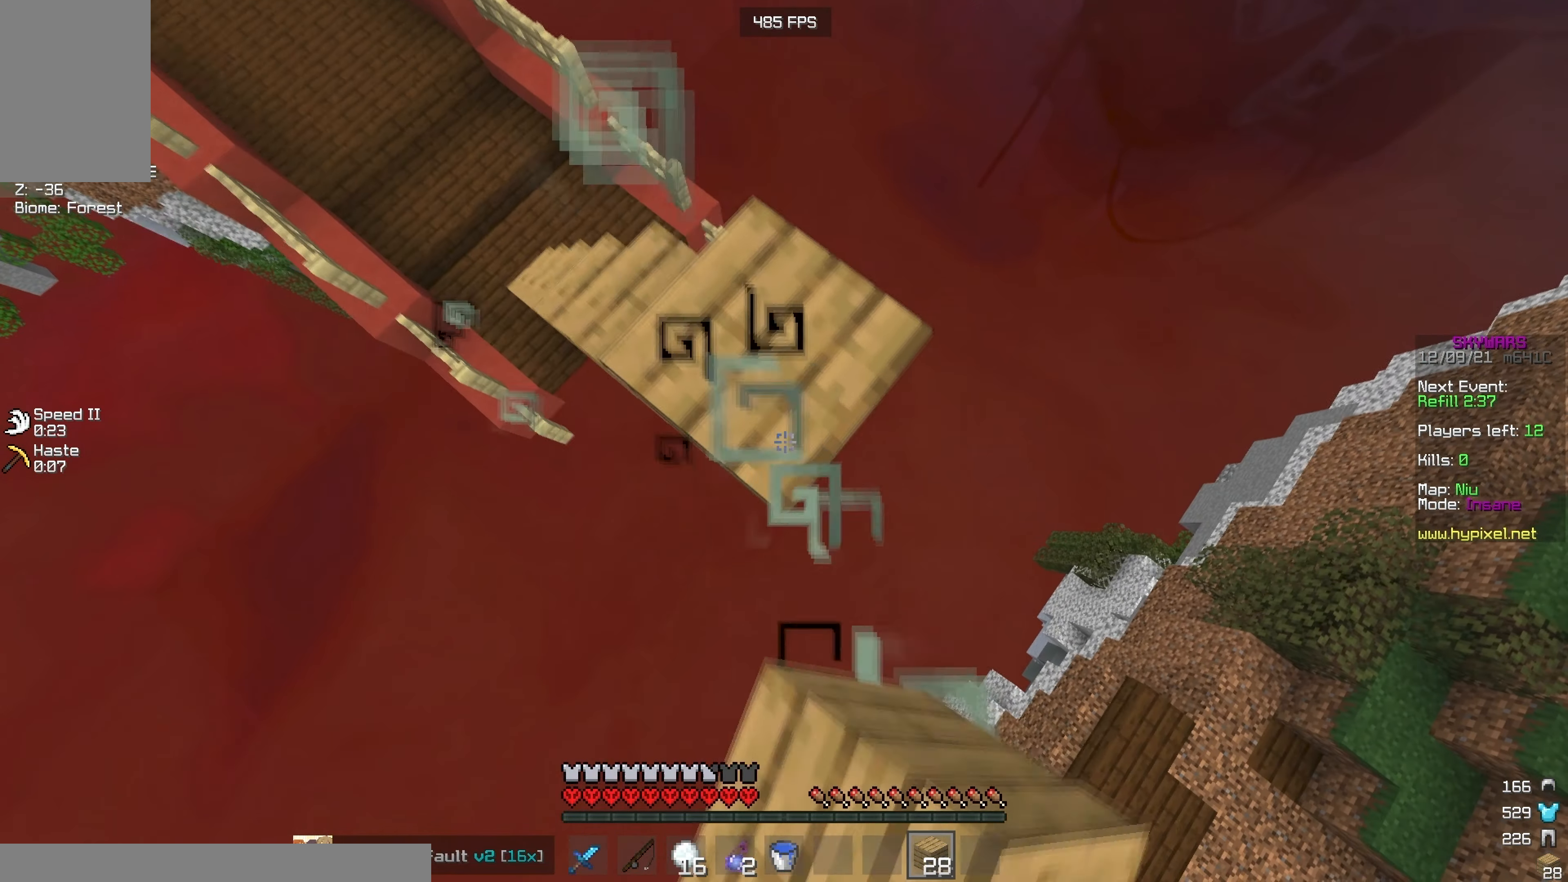
{"keys": ["d", "s"], "mouse": [], "events": [[83, "mouse_right", "down"], [100, "s", "up"], [266, "s", "down"], [400, "mouse_right", "up"]]}
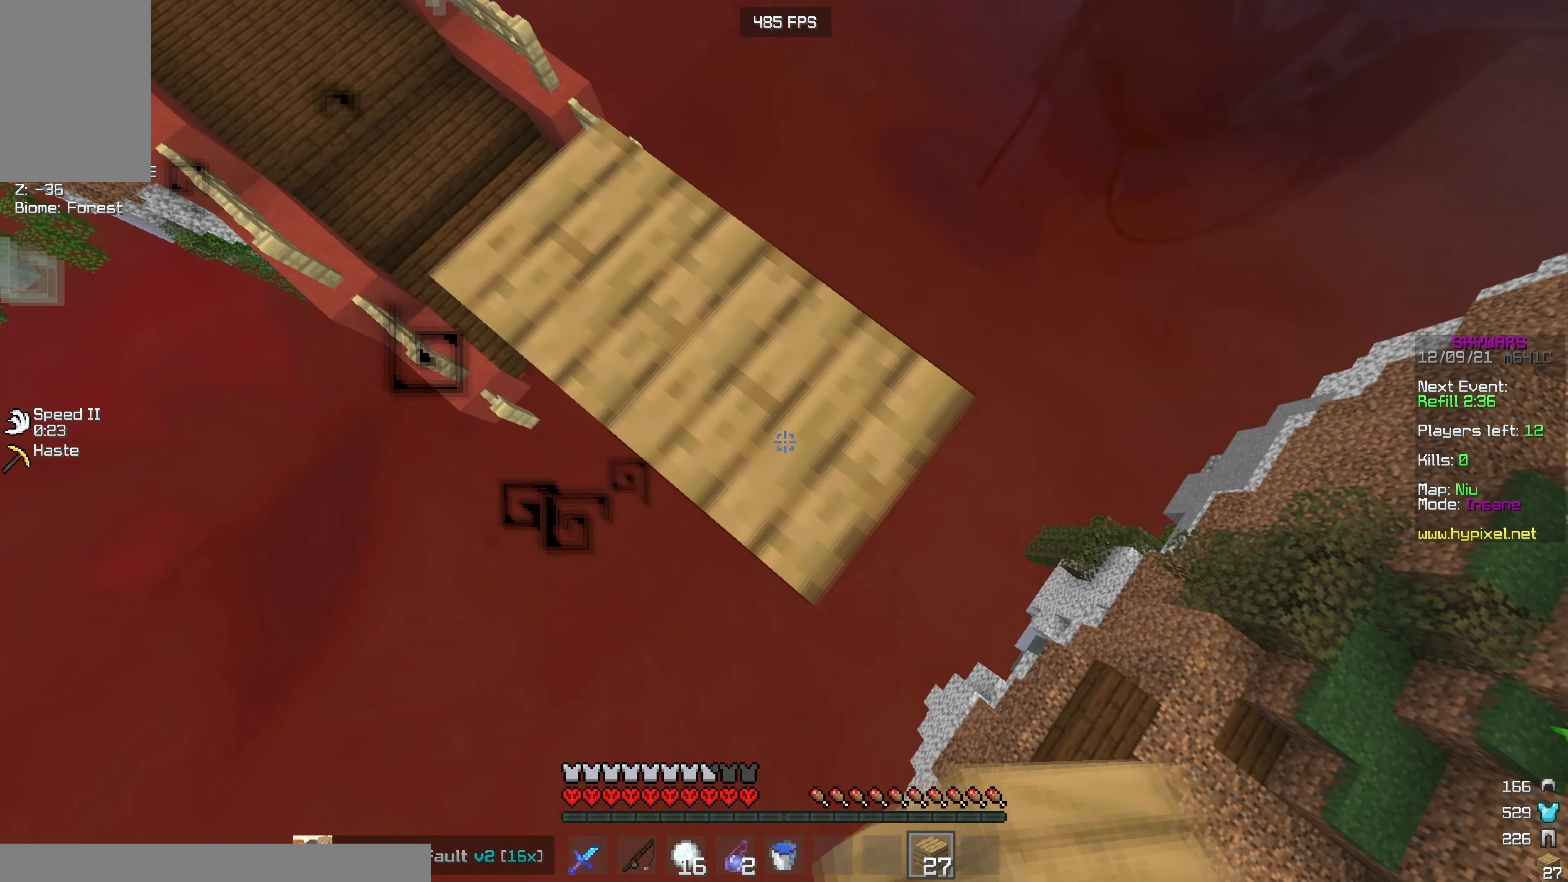
{"keys": ["a"], "mouse": [], "events": [[200, "mouse_right", "down"], [250, "a", "down"], [250, "s", "up"], [266, "d", "up"], [333, "mouse_right", "up"]]}
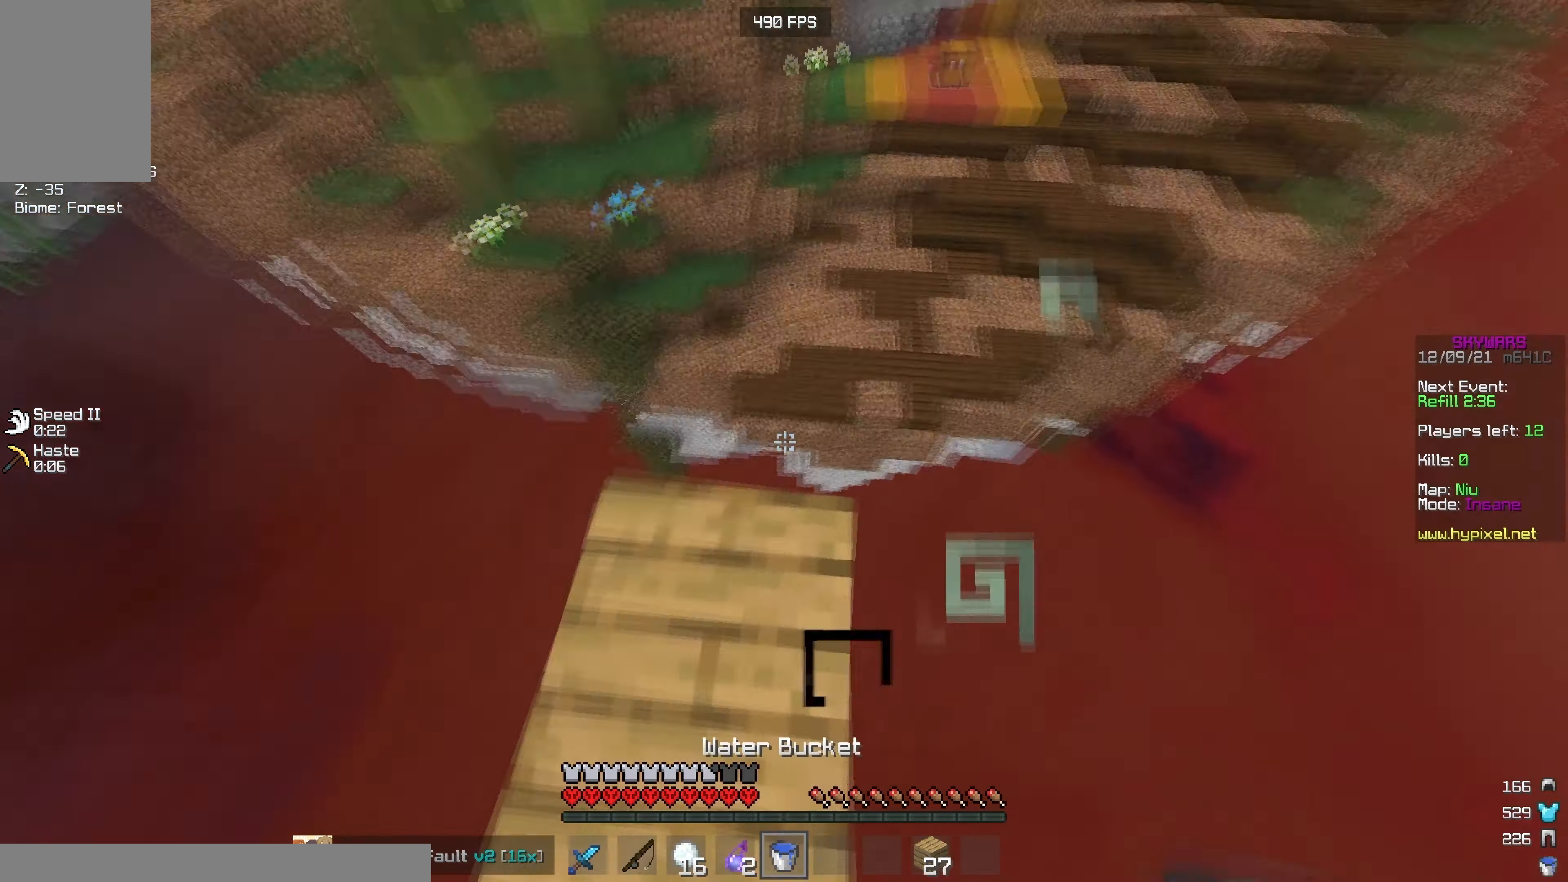
{"keys": ["w"], "mouse": ["left"], "events": [[16, "a", "up"], [16, "w", "down"], [133, "mouse_left", "down"]]}
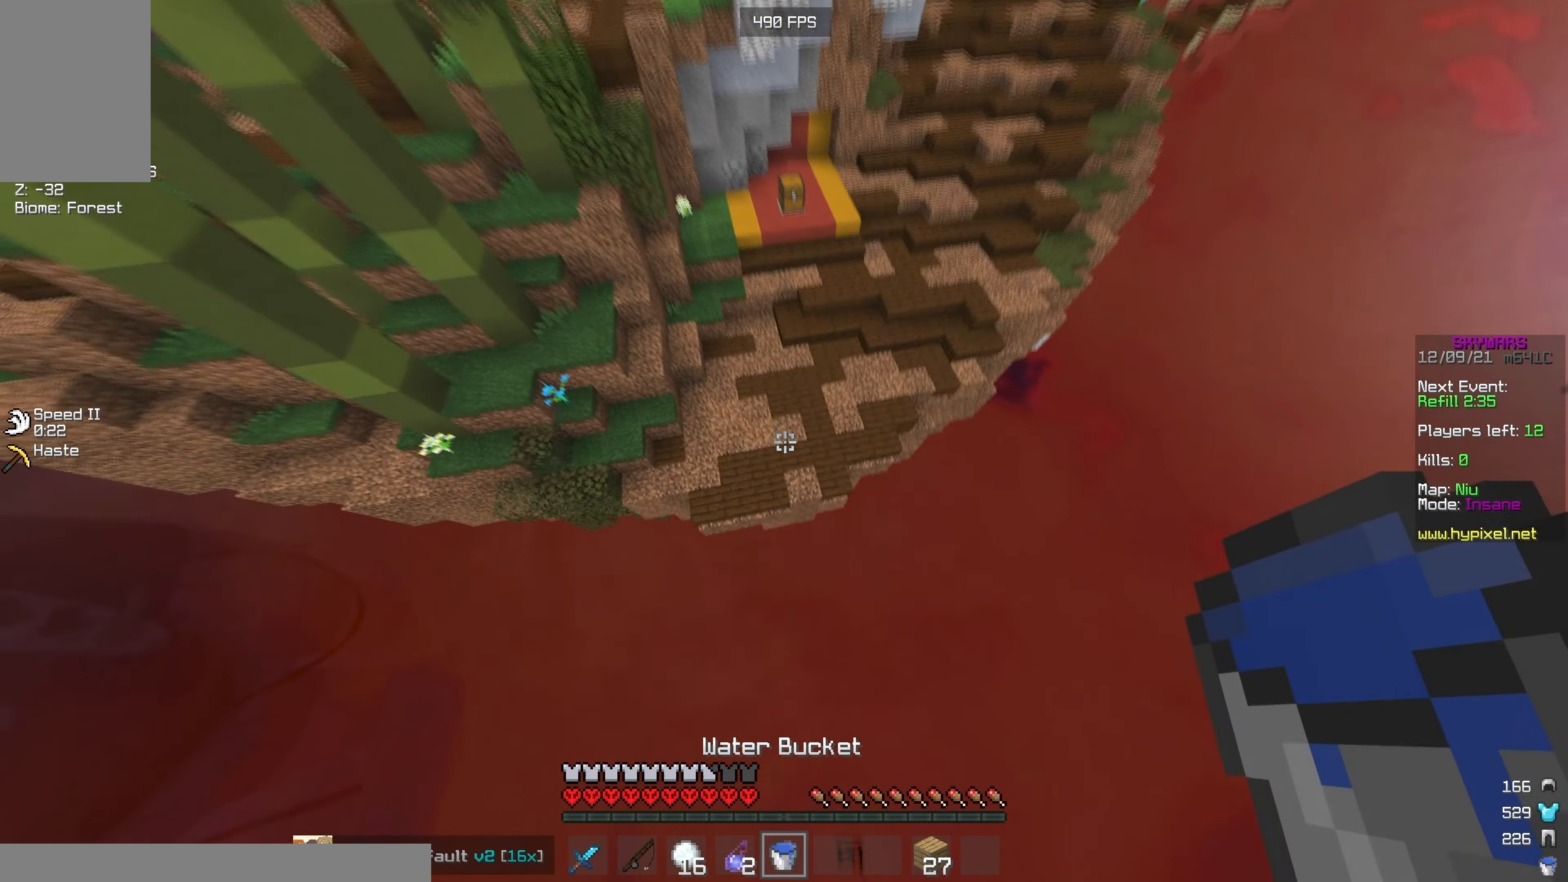
{"keys": ["w"], "mouse": [], "events": [[233, "mouse_left", "up"]]}
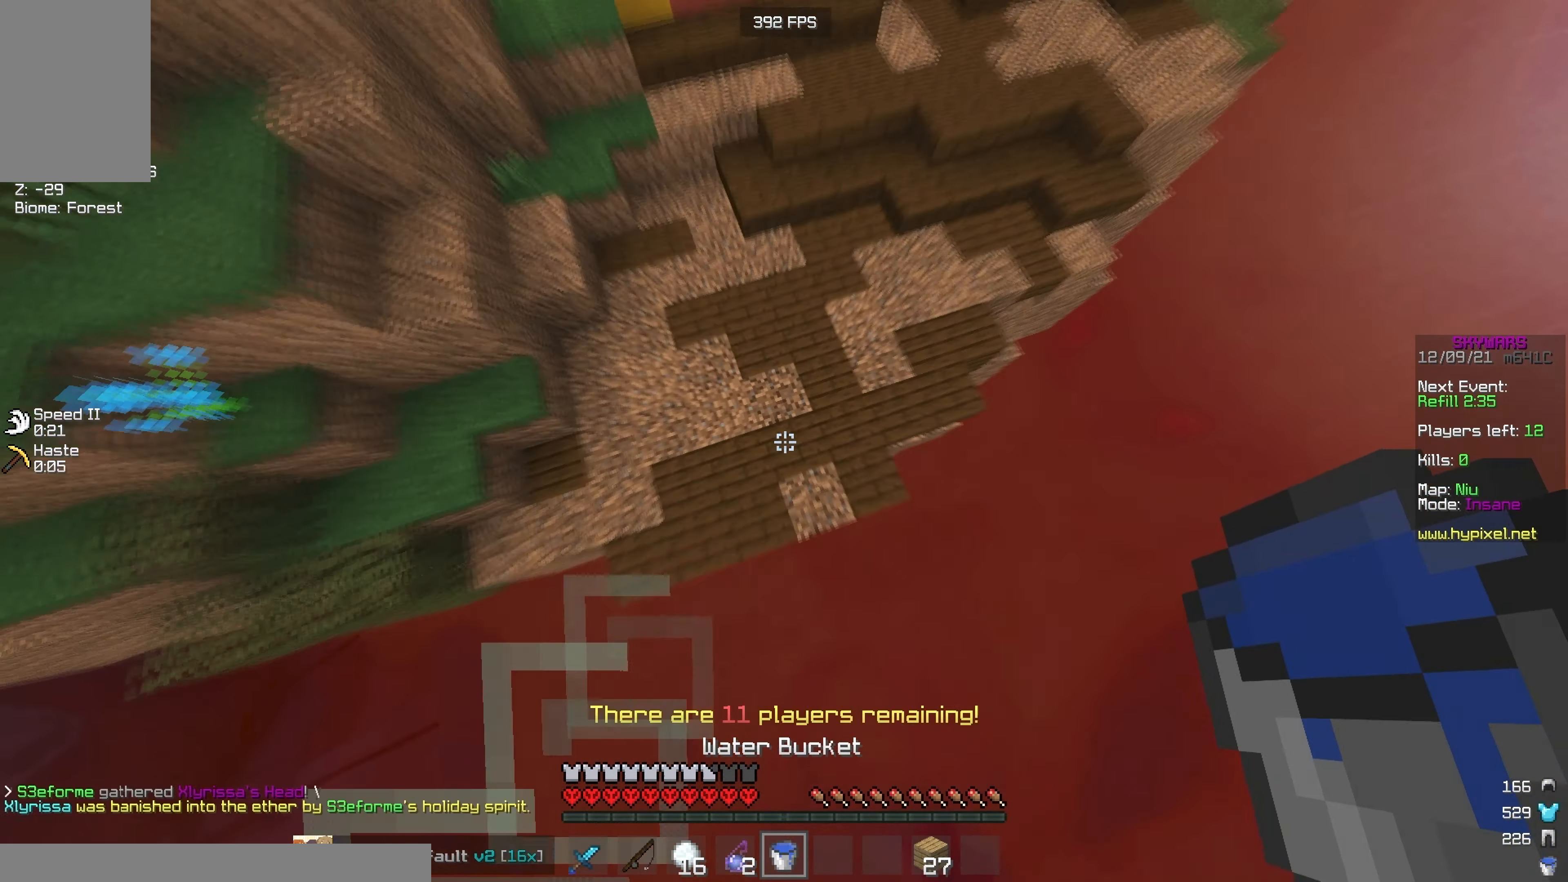
{"keys": ["w"], "mouse": [], "events": [[133, "mouse_right", "down"], [400, "mouse_right", "up"]]}
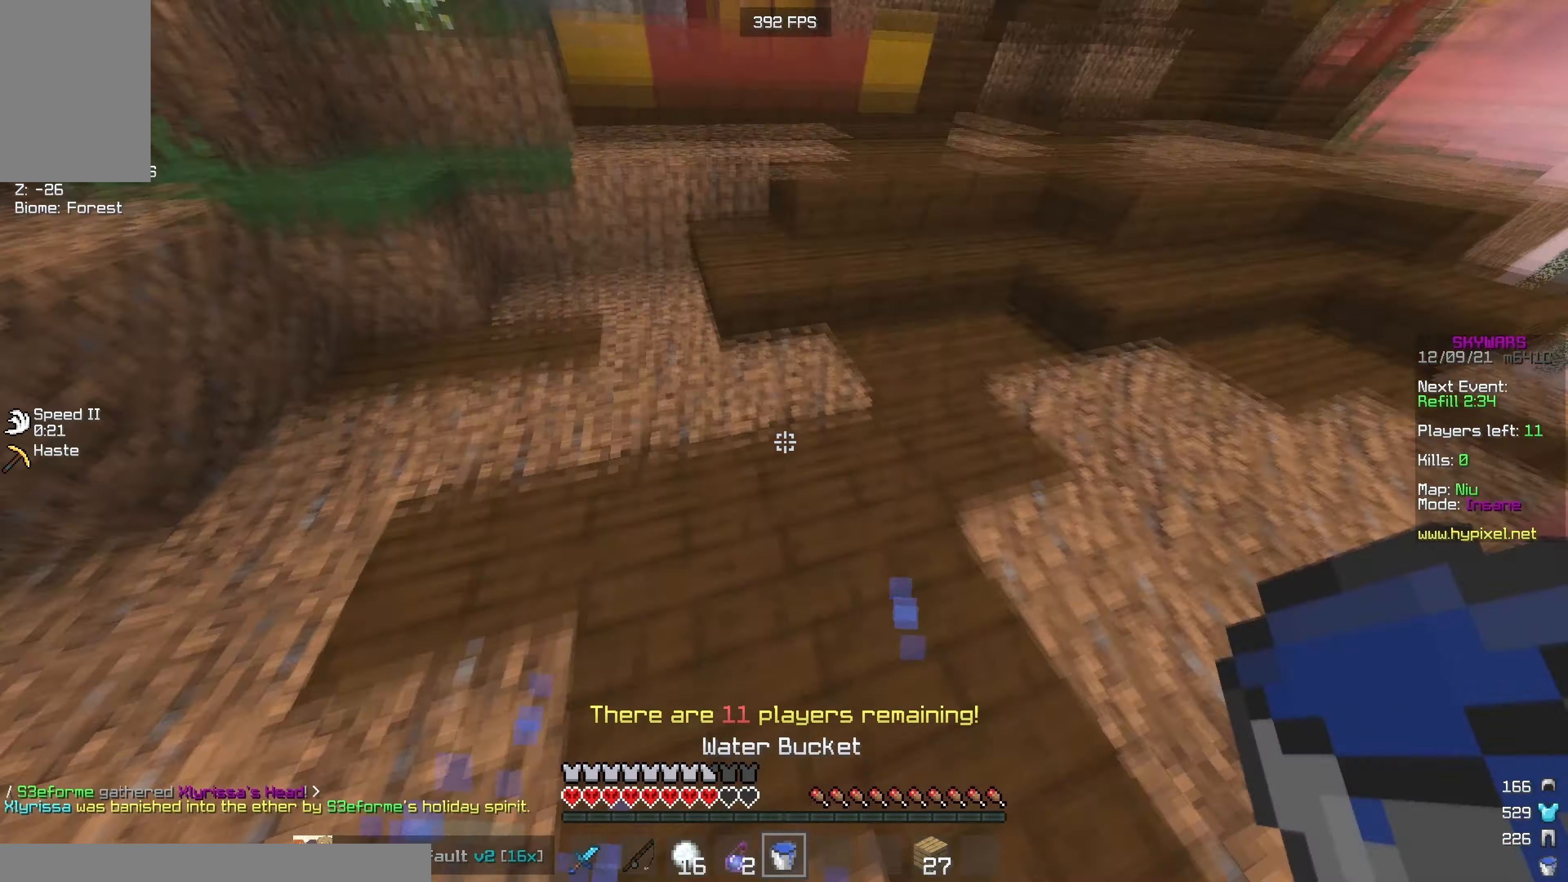
{"keys": ["w"], "mouse": [], "events": [[83, "mouse_left", "down"], [150, "d", "down"], [267, "mouse_left", "up"], [350, "d", "up"]]}
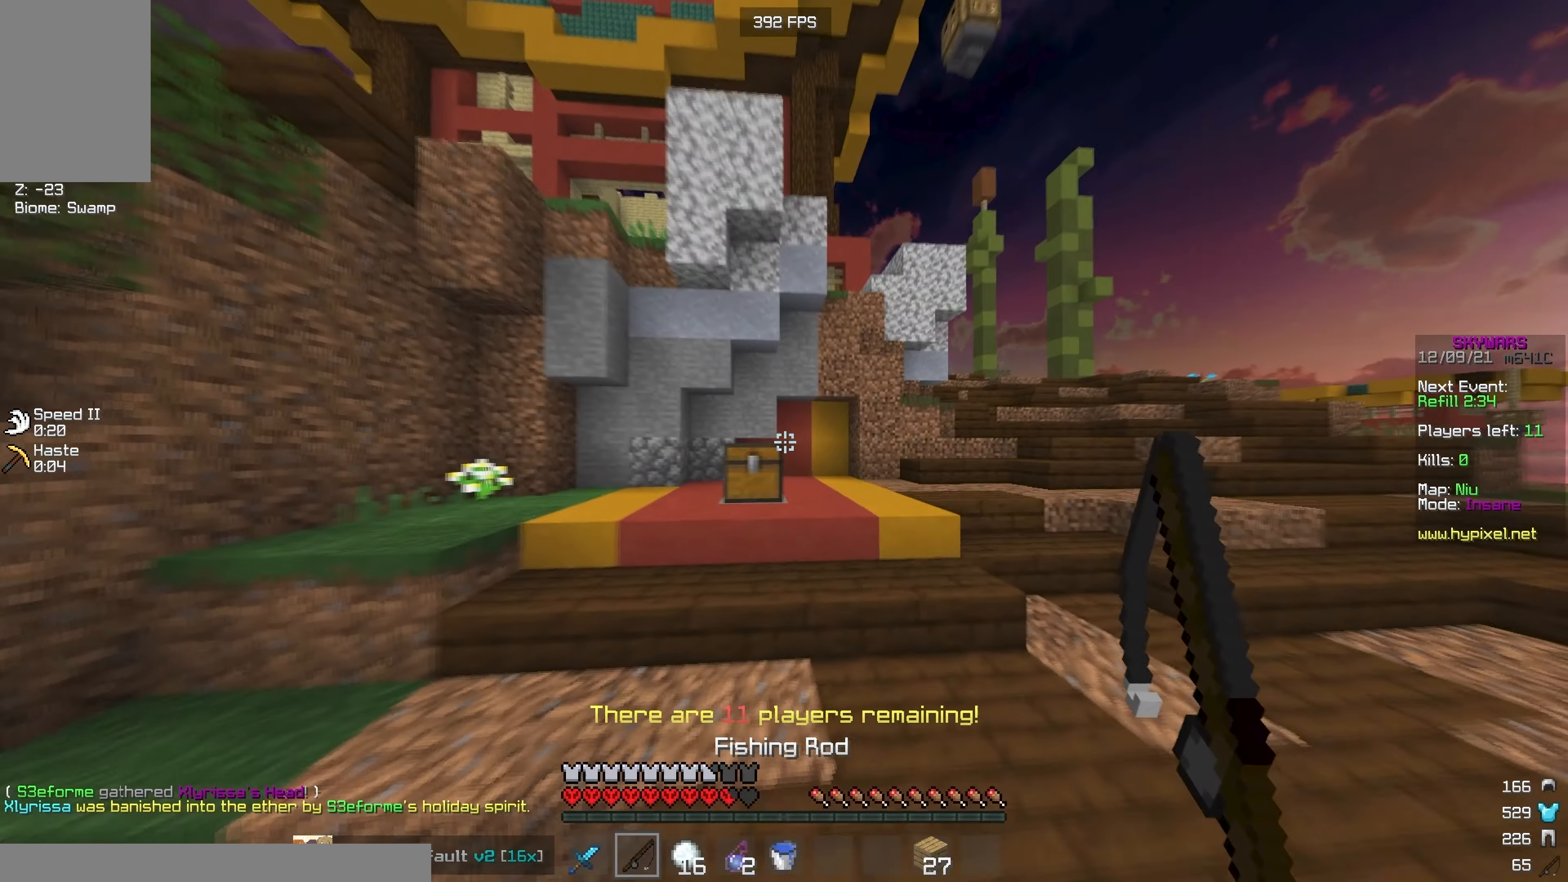
{"keys": [], "mouse": [], "events": [[300, "mouse_right", "down"], [383, "d", "down"], [467, "d", "up"], [467, "w", "up"], [483, "mouse_right", "up"]]}
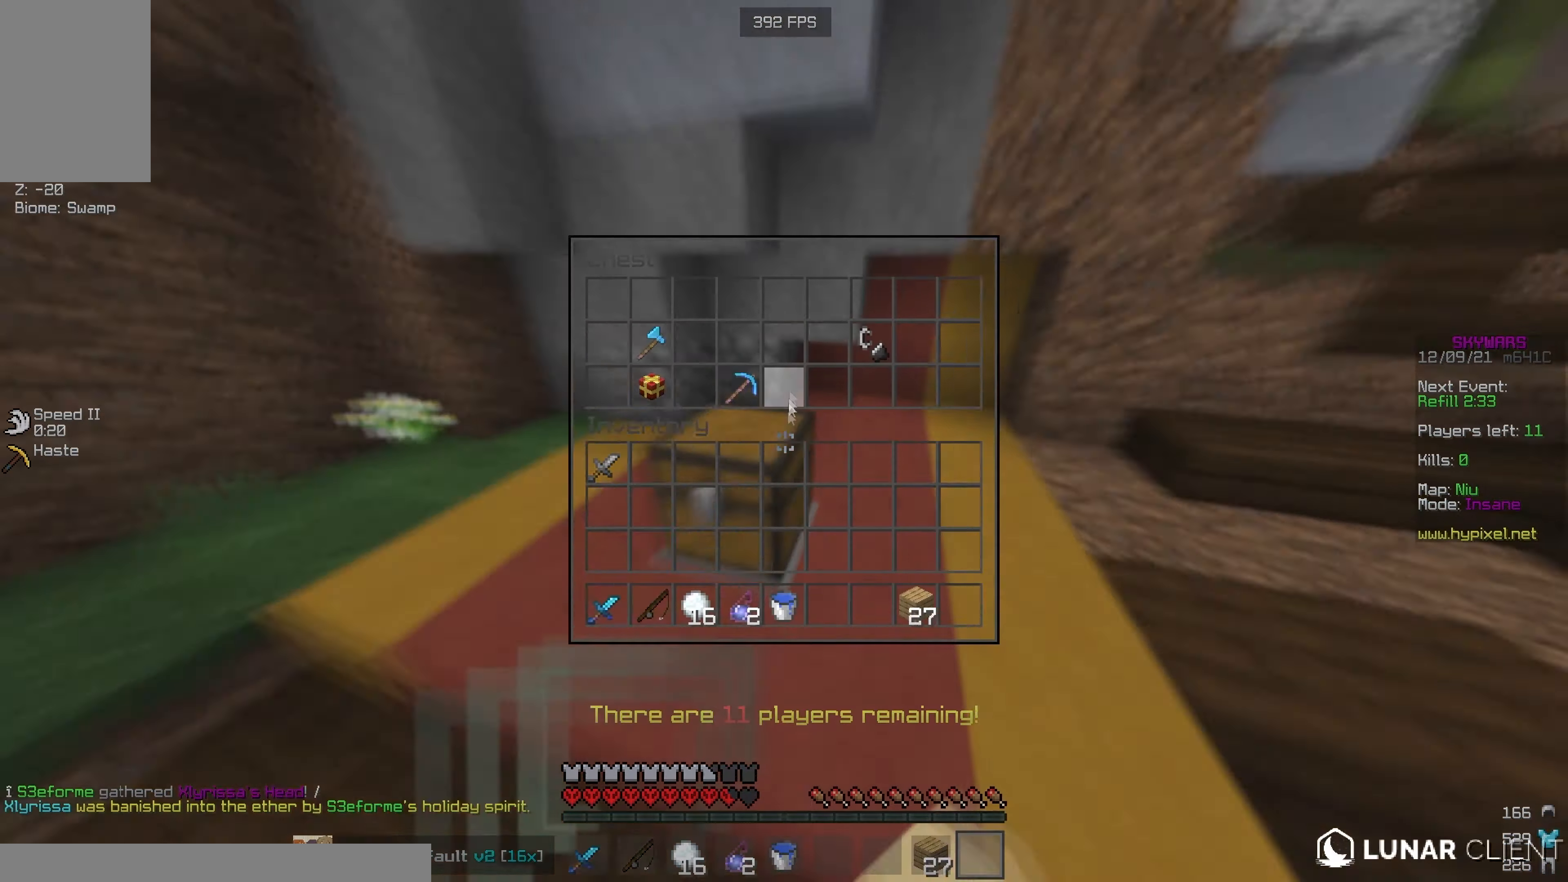
{"keys": [], "mouse": [], "events": []}
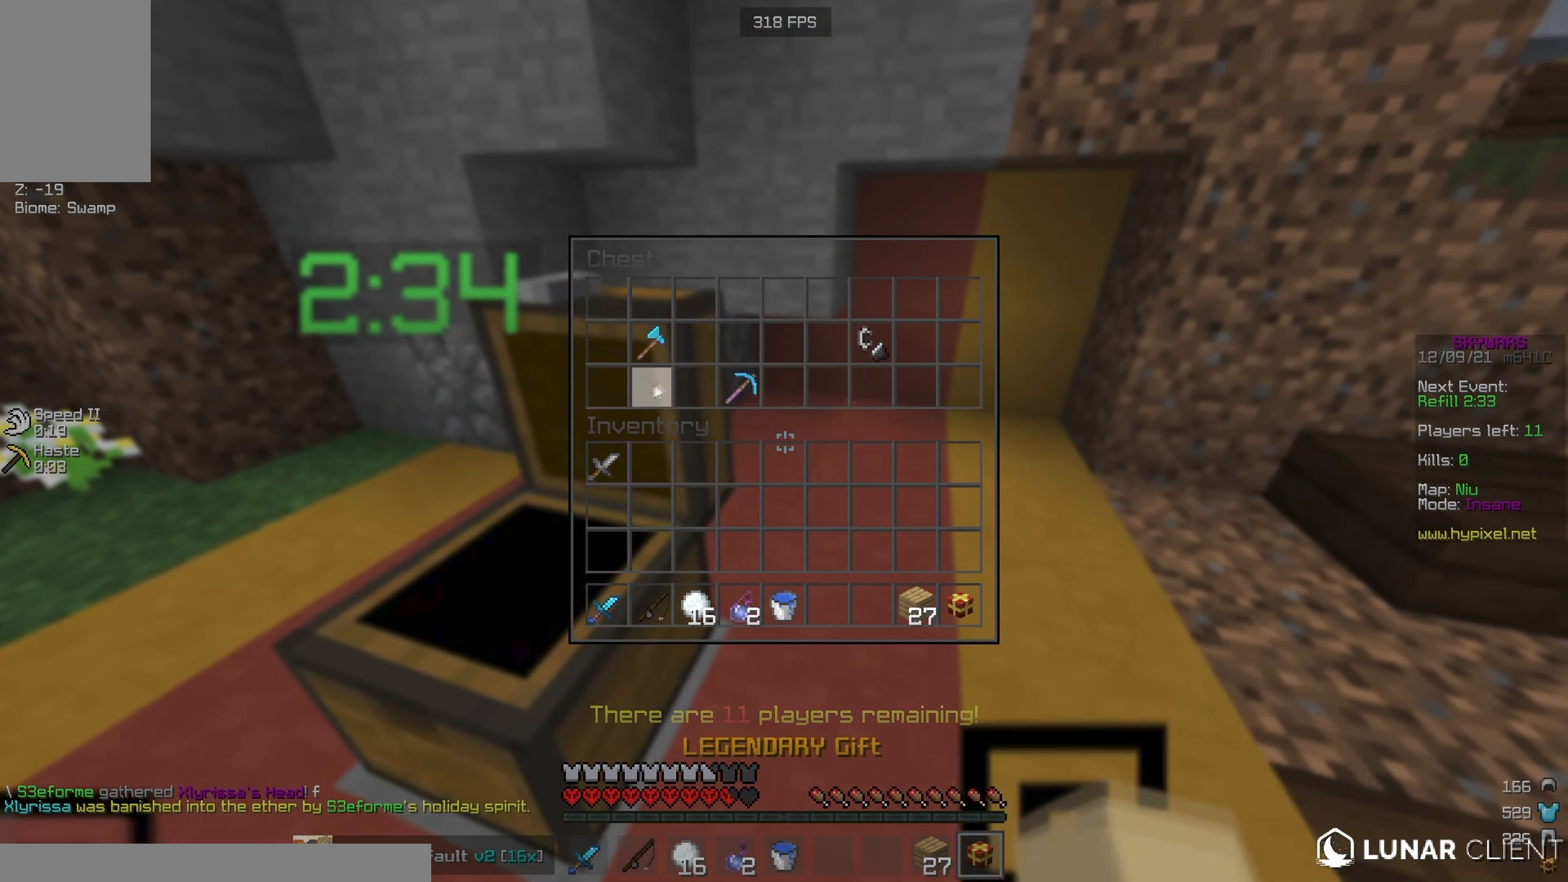
{"keys": ["w"], "mouse": [], "events": [[100, "w", "down"]]}
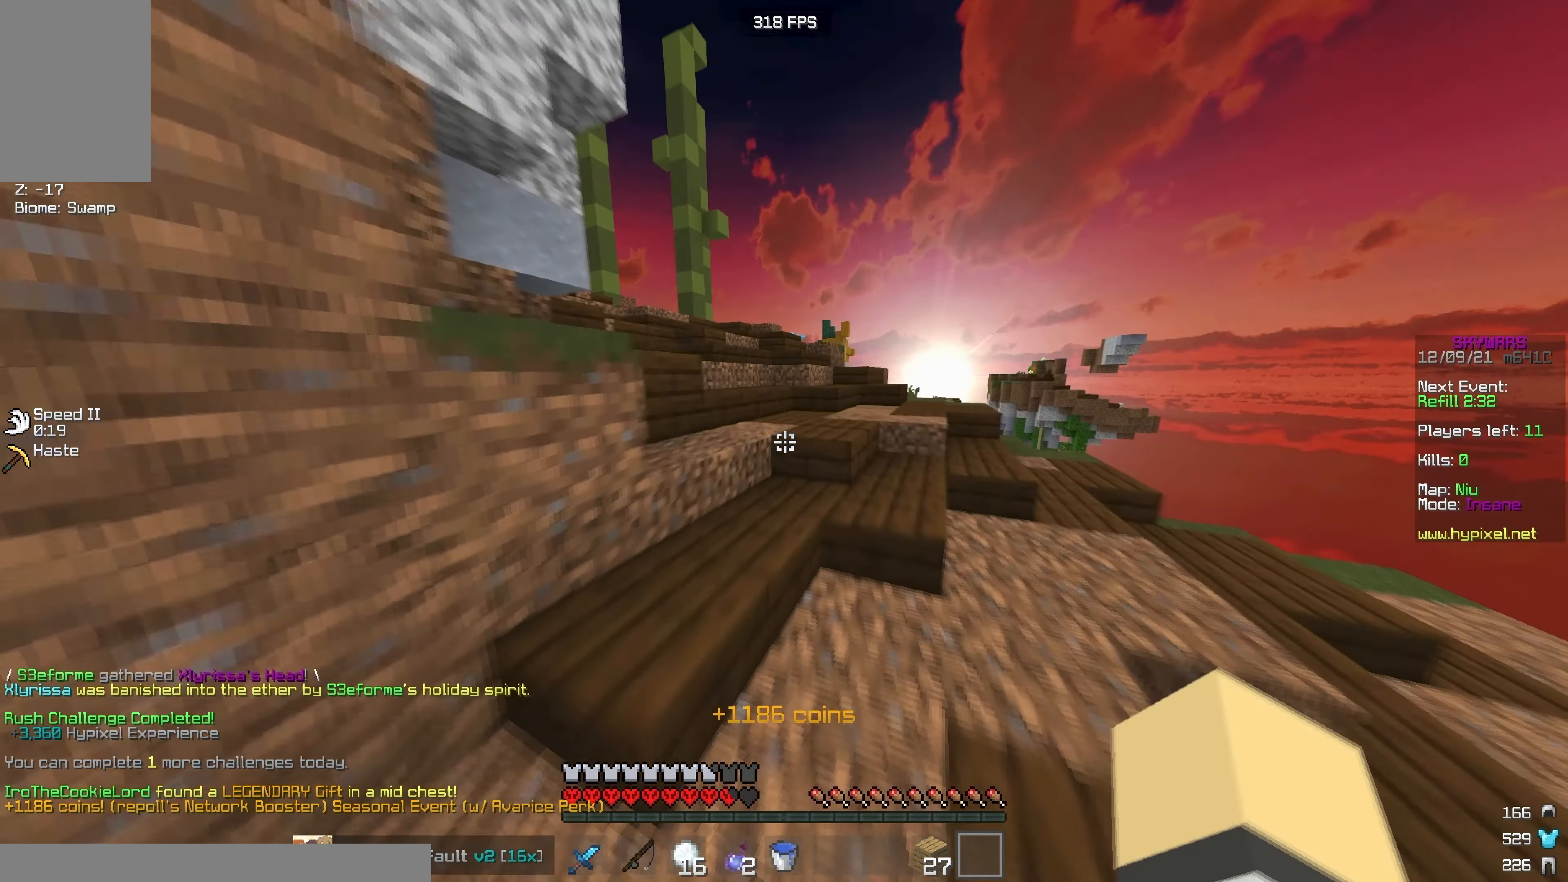
{"keys": ["w"], "mouse": [], "events": []}
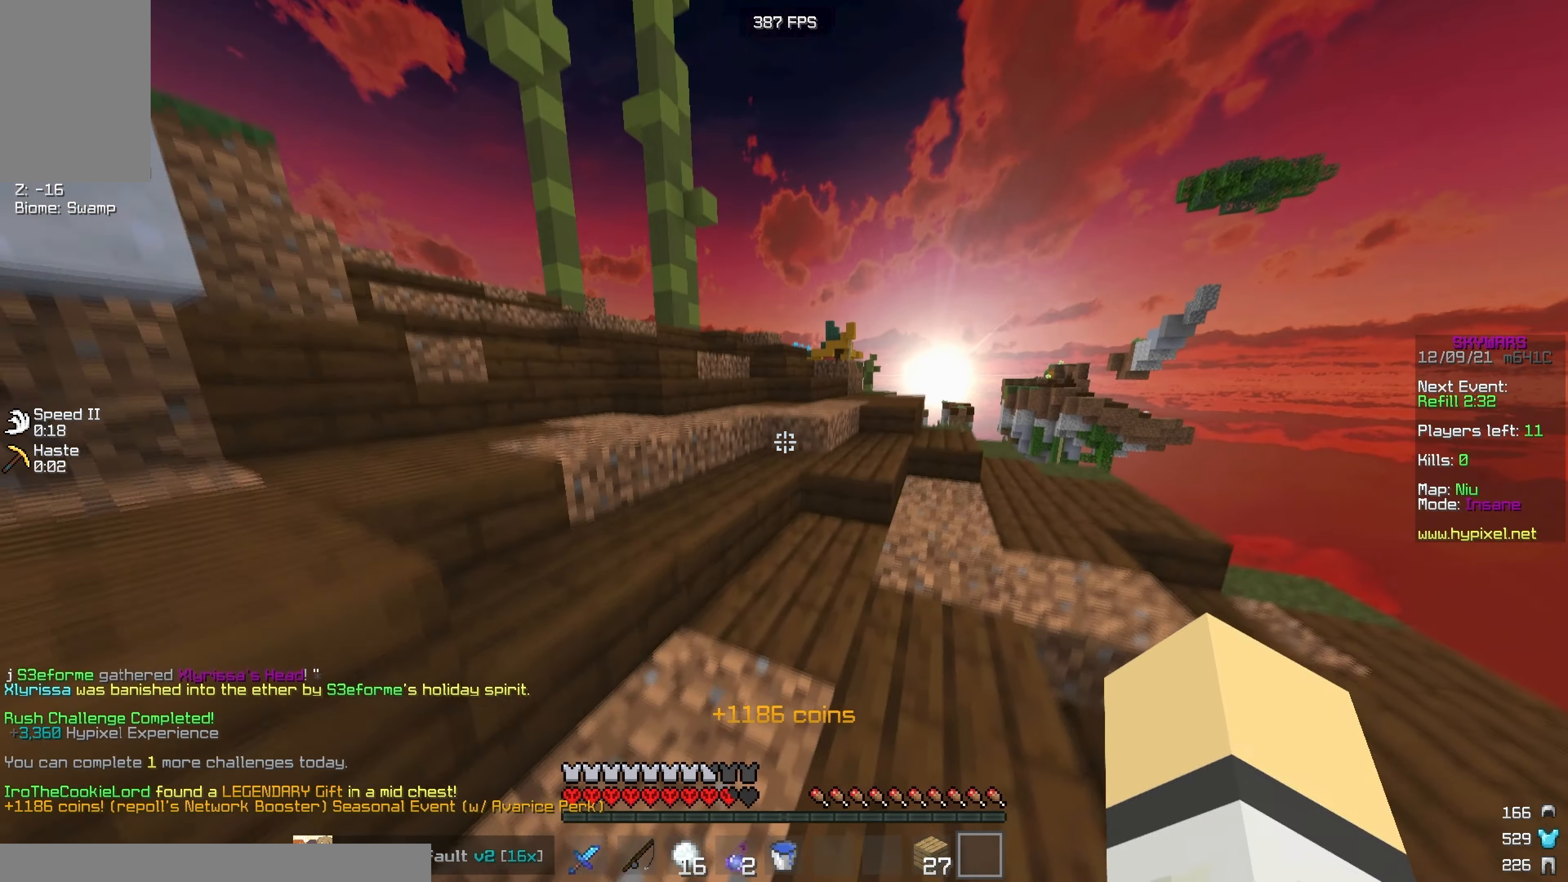
{"keys": ["w"], "mouse": [], "events": [[17, "a", "down"], [317, "a", "up"]]}
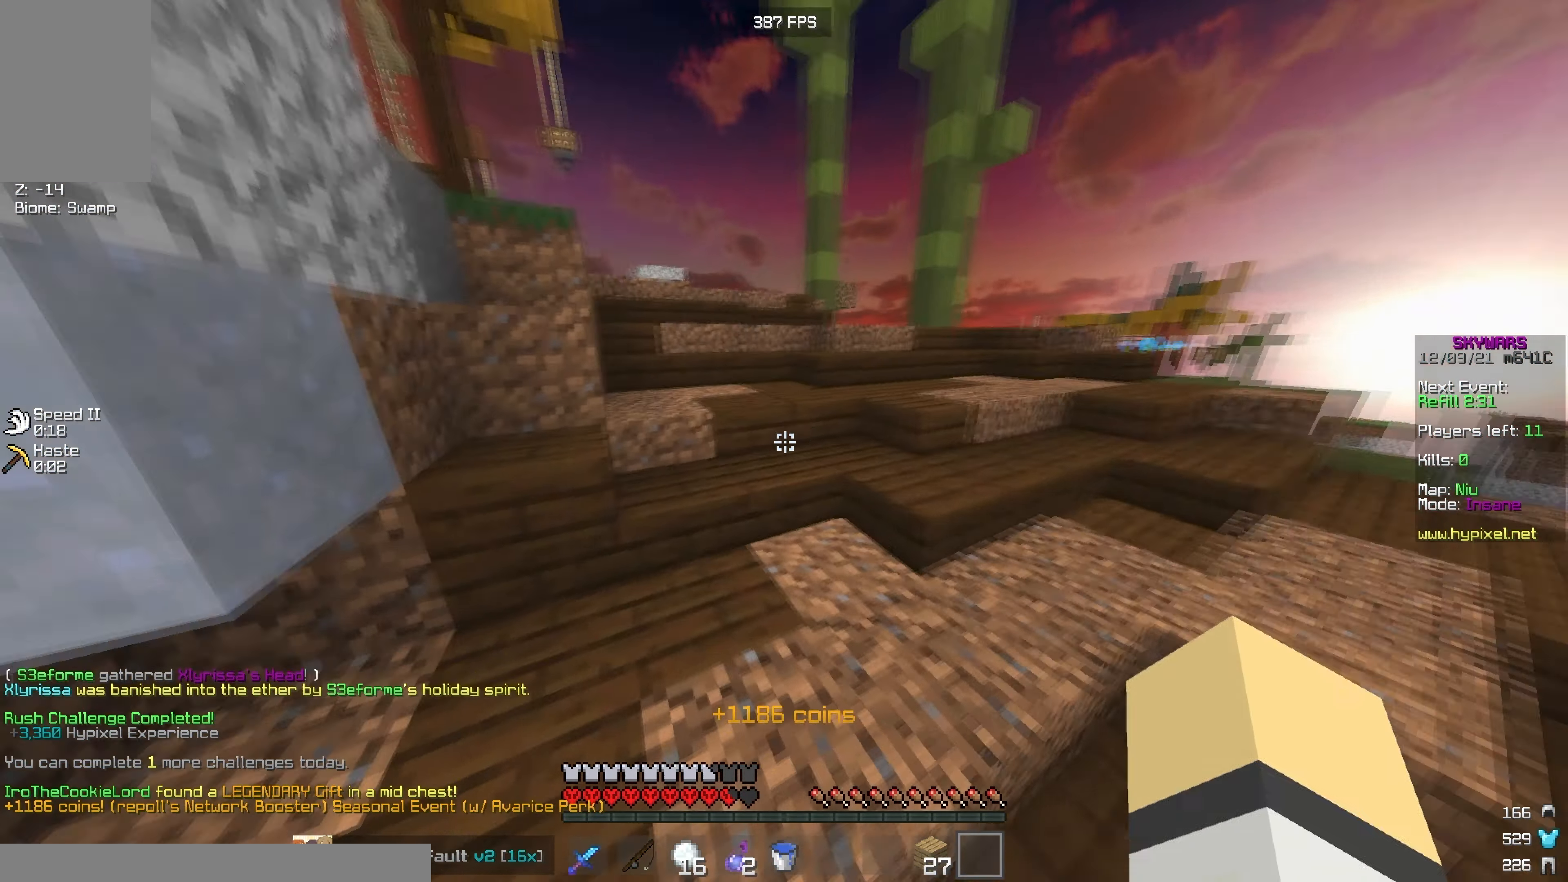
{"keys": ["w"], "mouse": ["left"], "events": [[467, "mouse_left", "down"]]}
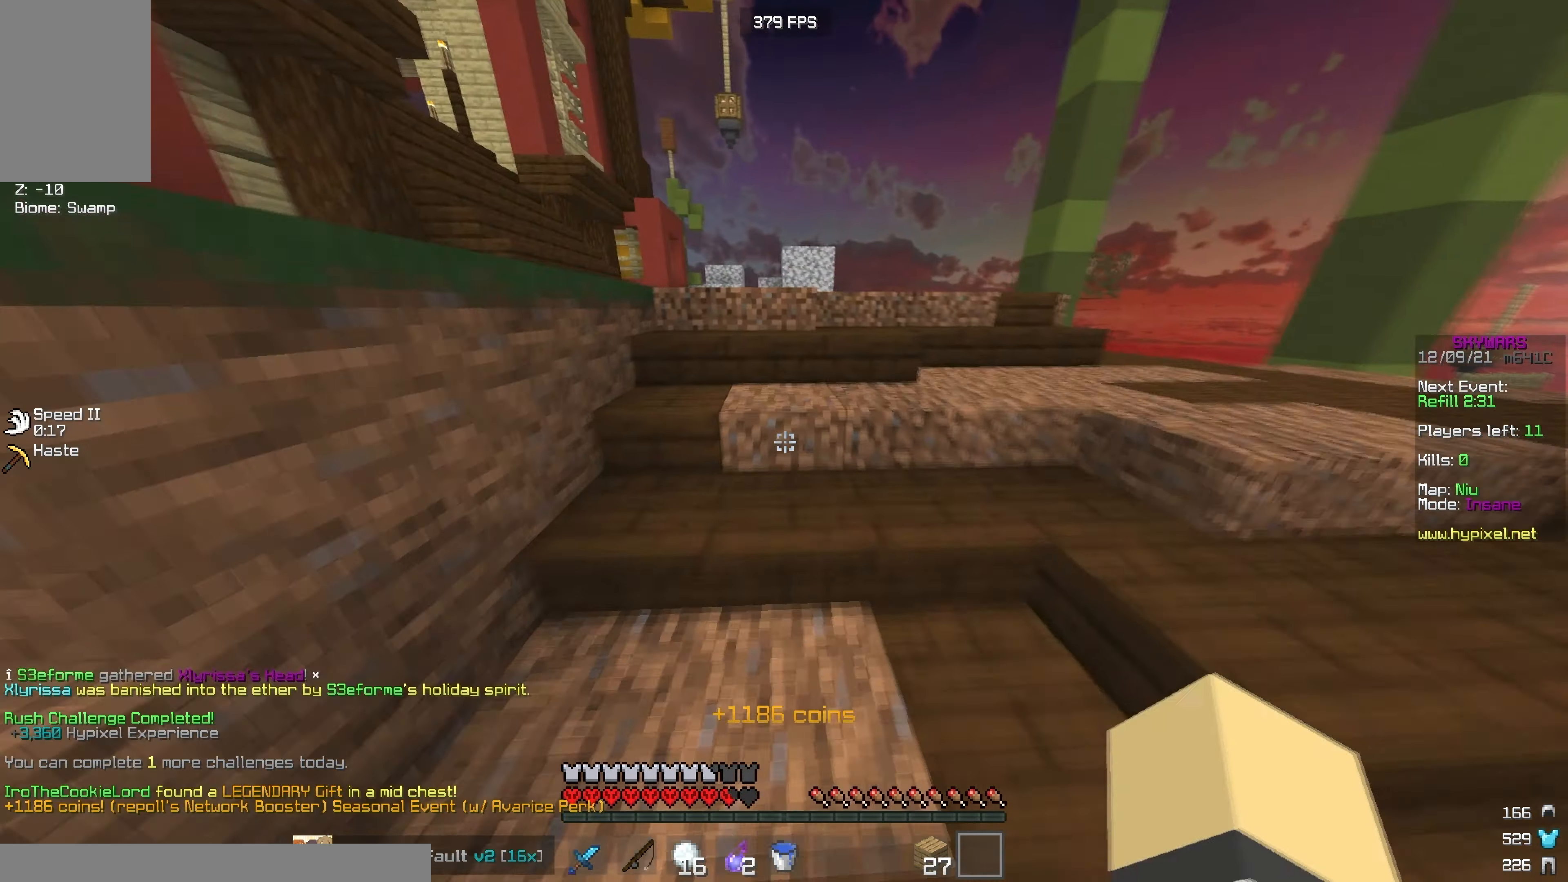
{"keys": ["w"], "mouse": [], "events": [[200, "mouse_left", "up"]]}
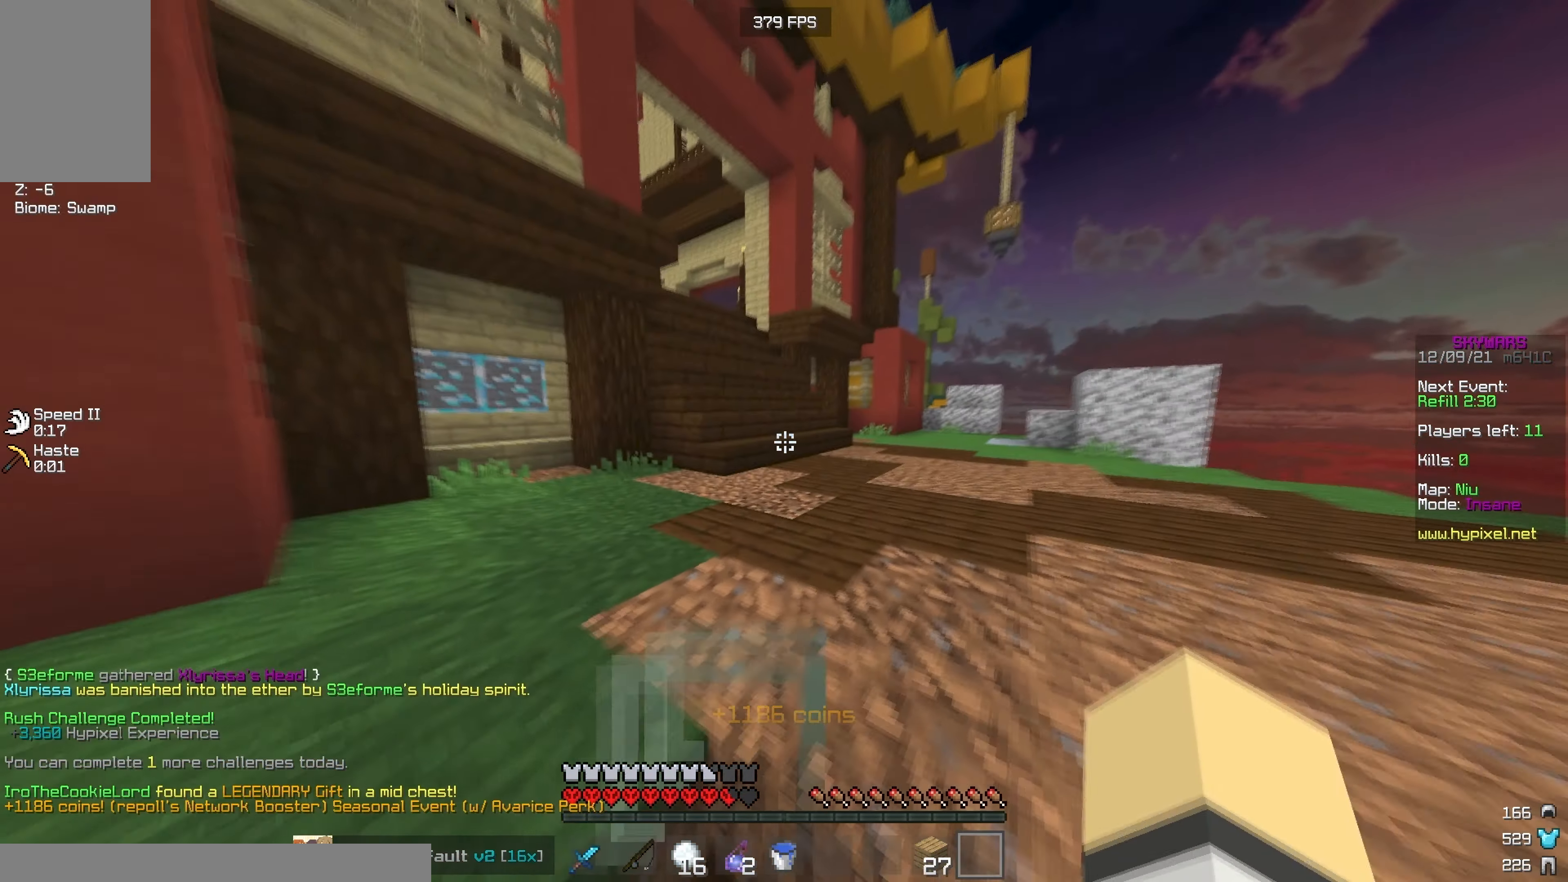
{"keys": ["w"], "mouse": [], "events": [[300, "mouse_right", "down"], [483, "mouse_right", "up"]]}
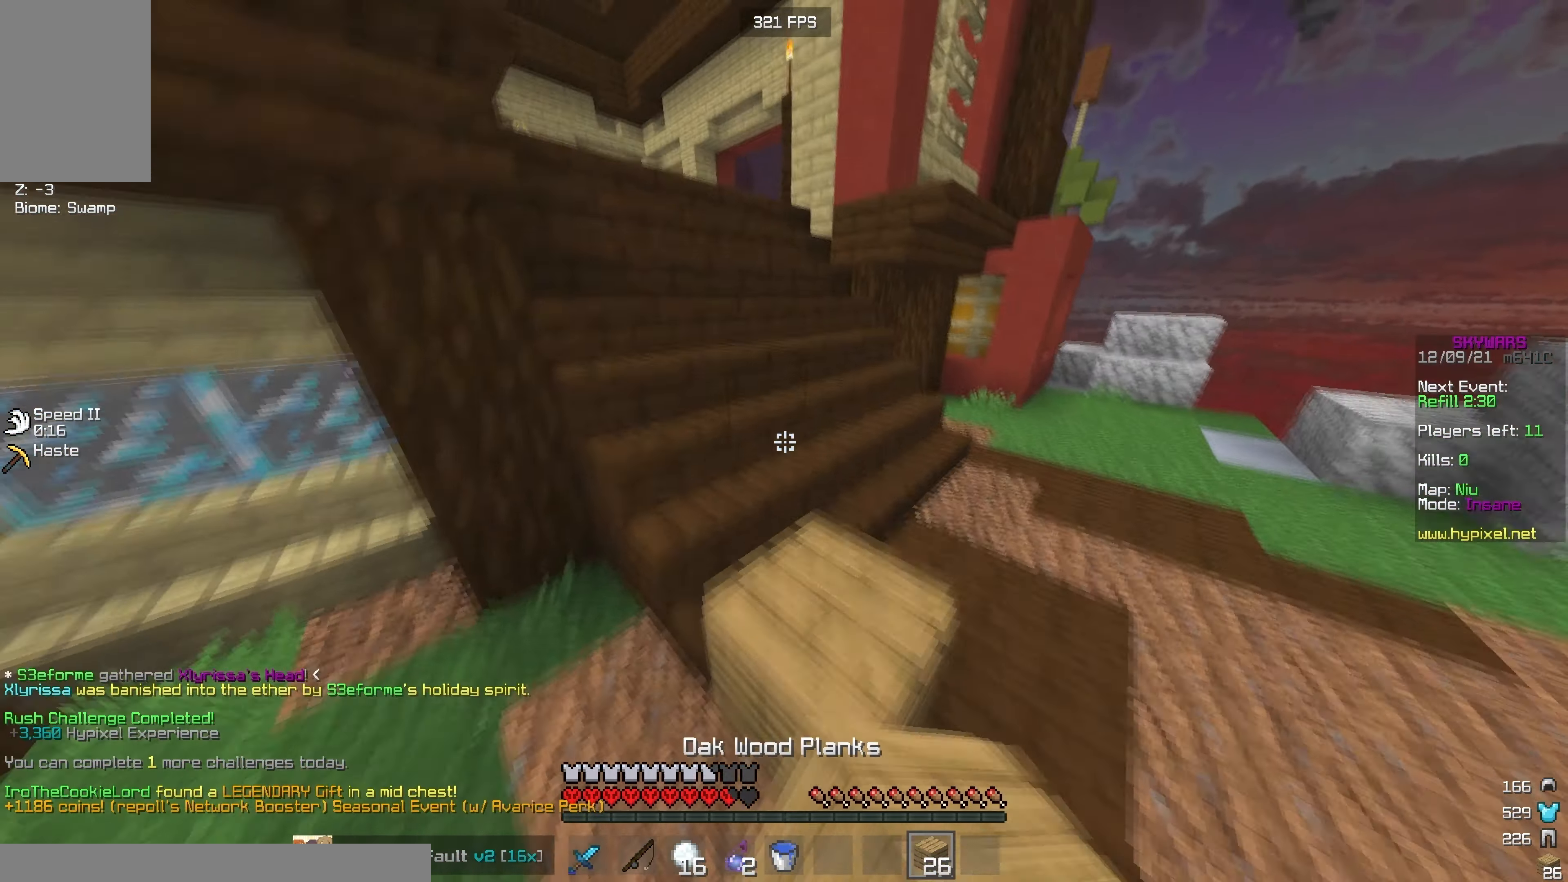
{"keys": ["w"], "mouse": [], "events": []}
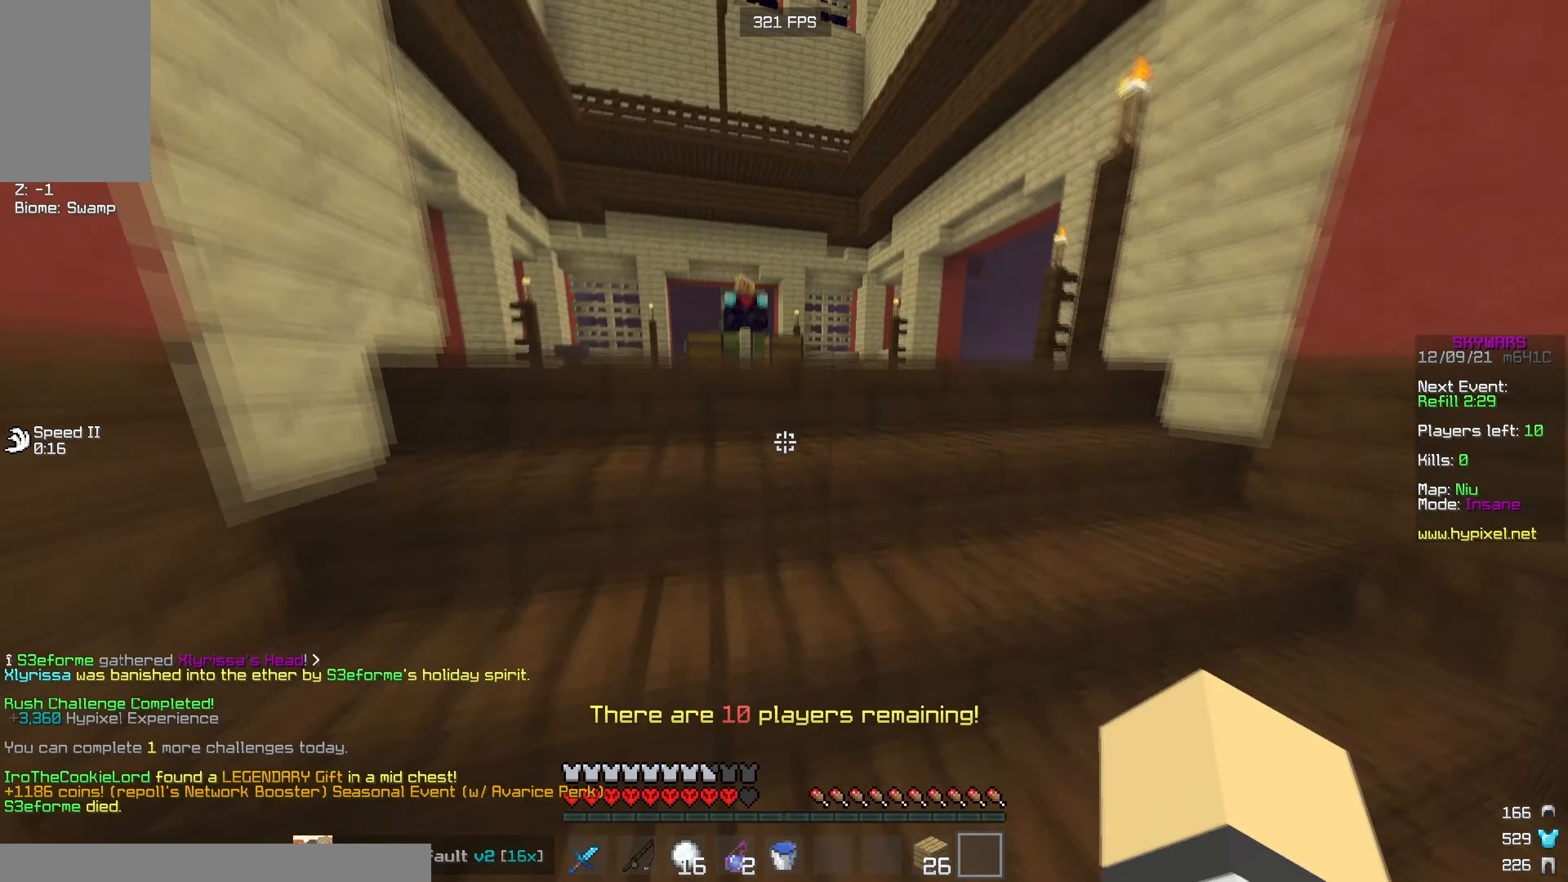
{"keys": ["a", "w"], "mouse": [], "events": [[84, "a", "down"], [234, "a", "up"], [484, "a", "down"]]}
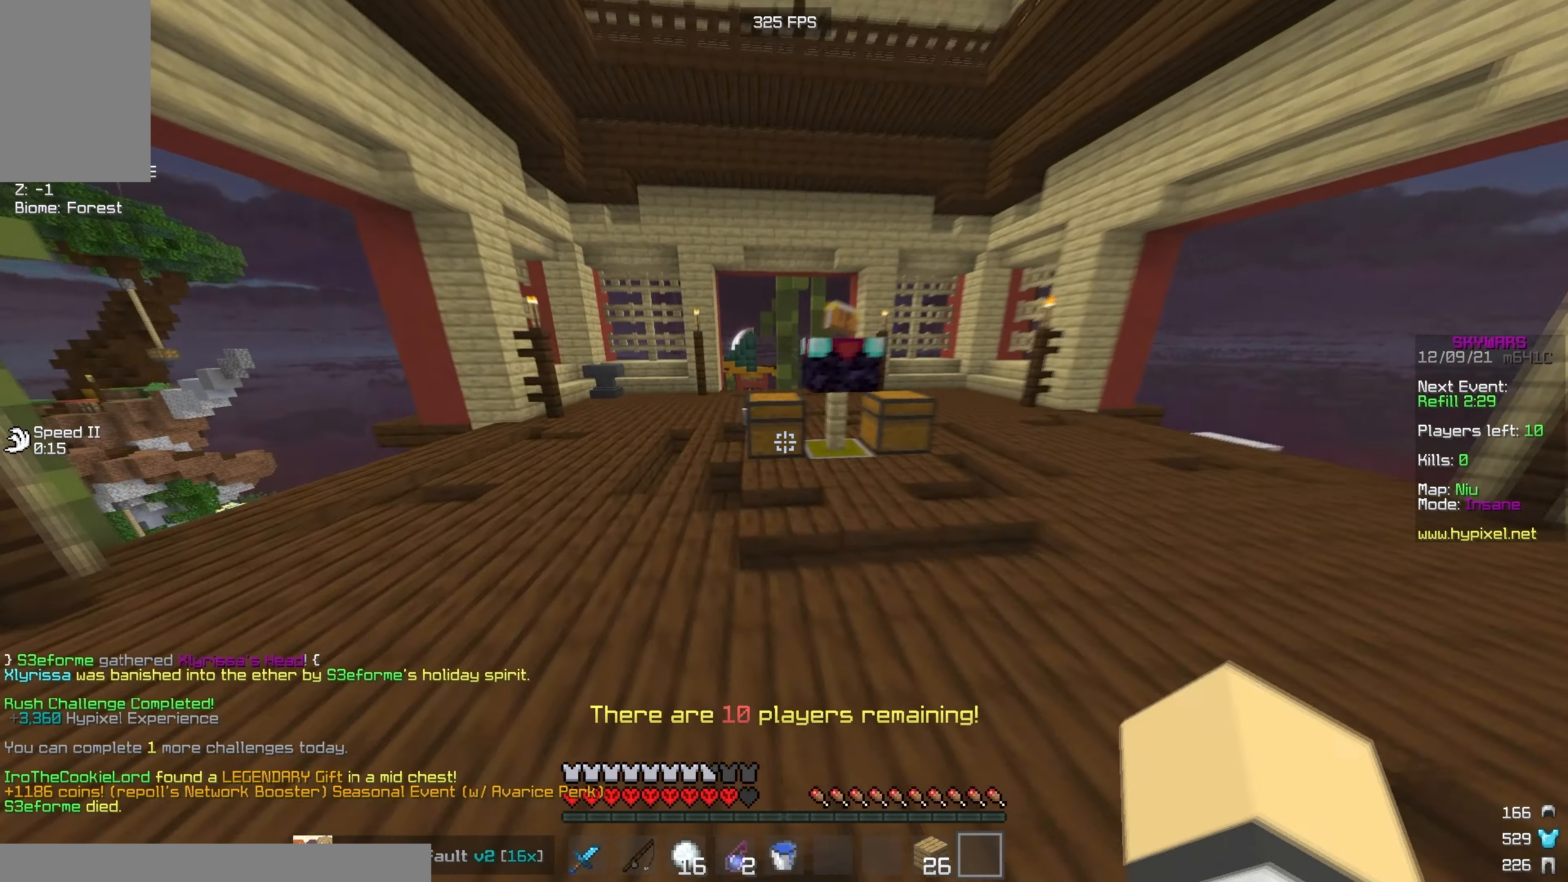
{"keys": [], "mouse": [], "events": [[117, "mouse_right", "down"], [267, "a", "up"], [267, "mouse_right", "up"], [267, "w", "up"]]}
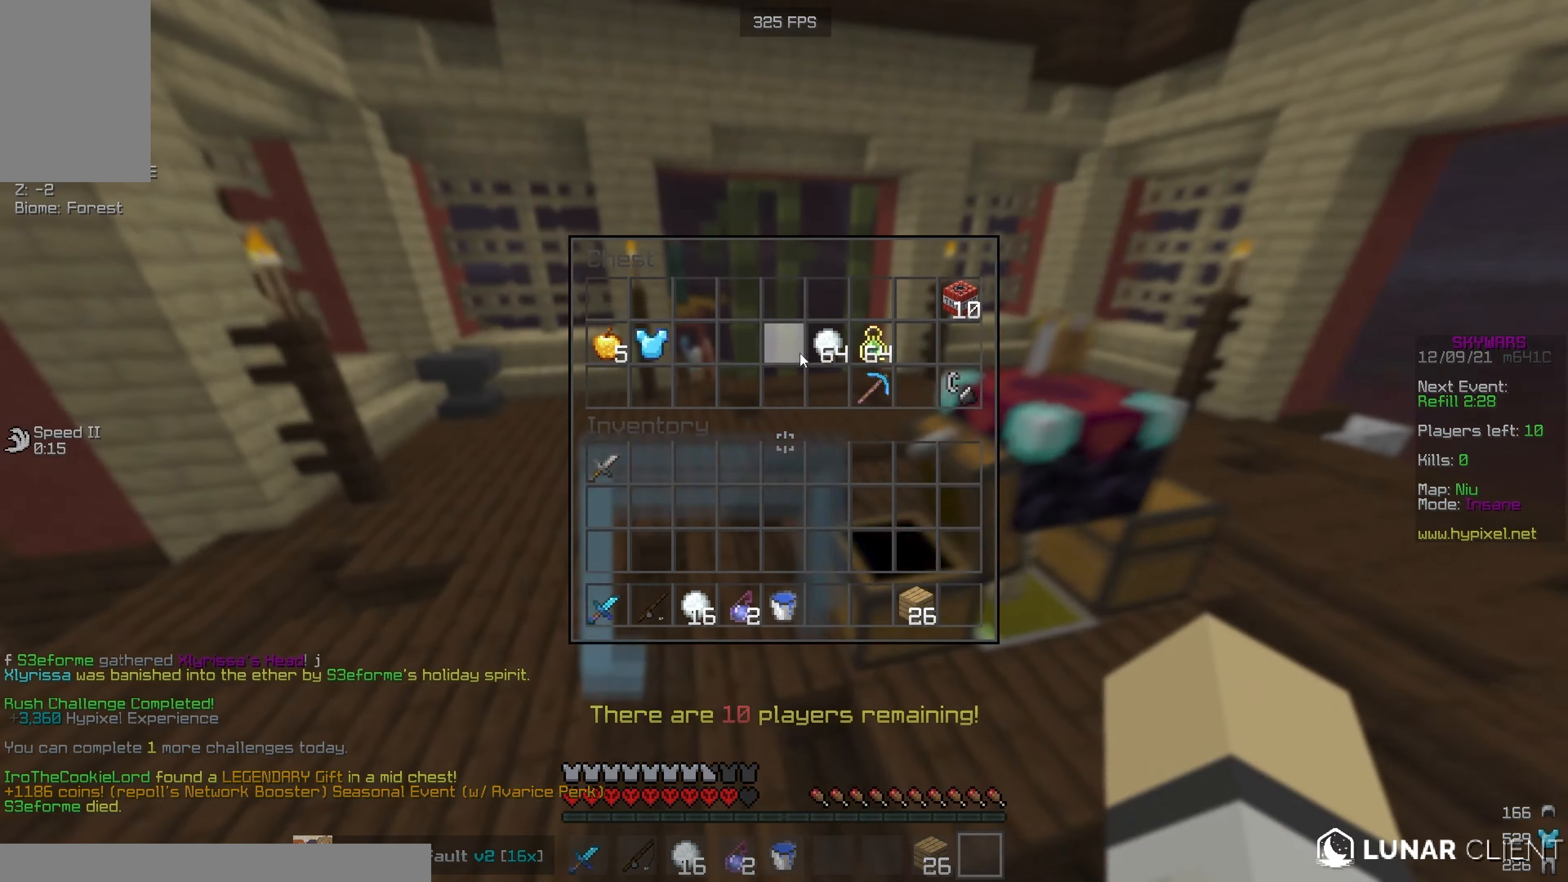
{"keys": [], "mouse": [], "events": []}